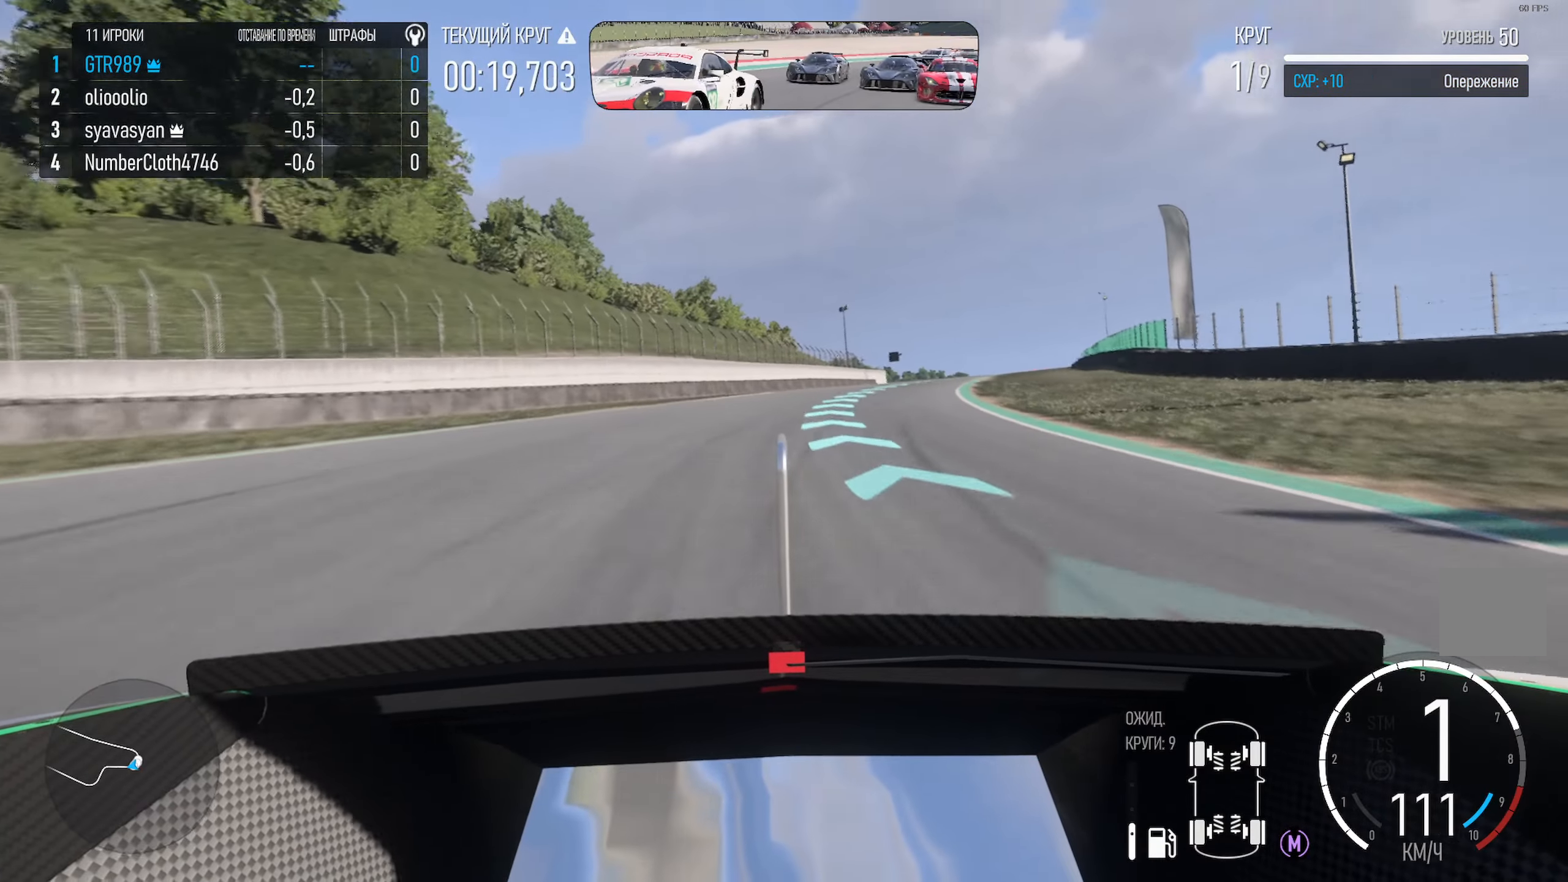
Gameplay with a controller (Xbox layout); each line is a JSON object with the inputs held at the frame after it. "events" lists button and stick changes between this image and that frame as [ms after this image, input, new state], when the widget could be followed in between.
{"buttons": ["A"], "left_stick": "right", "right_stick": "center", "events": [[67, "left_stick", "right"], [250, "left_stick", "center"], [334, "left_stick", "right"]]}
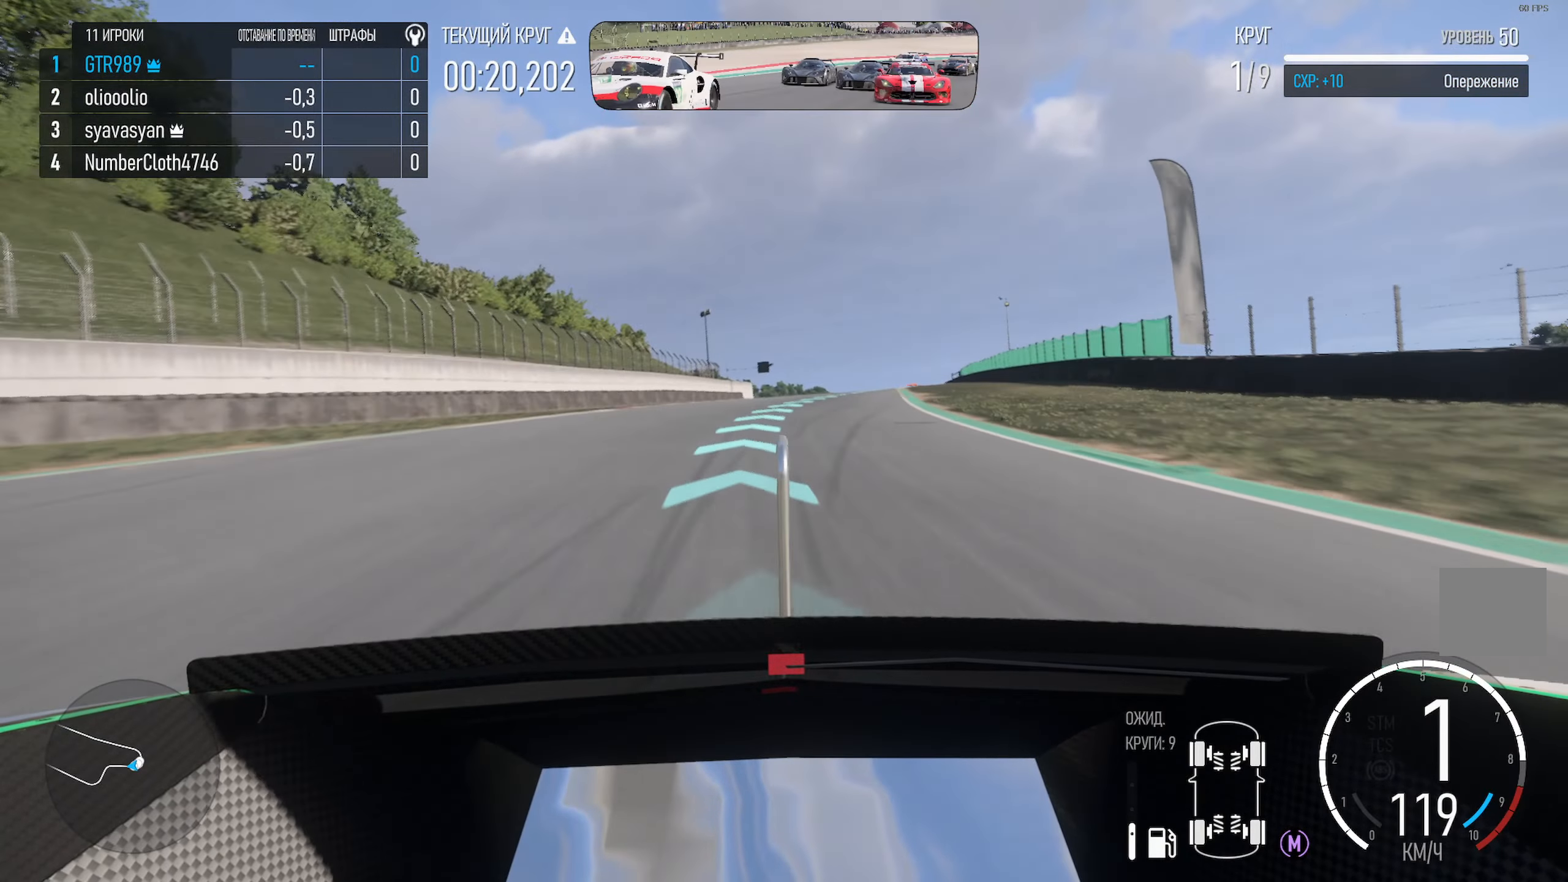
{"buttons": ["A"], "left_stick": "right", "right_stick": "center", "events": [[50, "left_stick", "center"], [384, "left_stick", "right"]]}
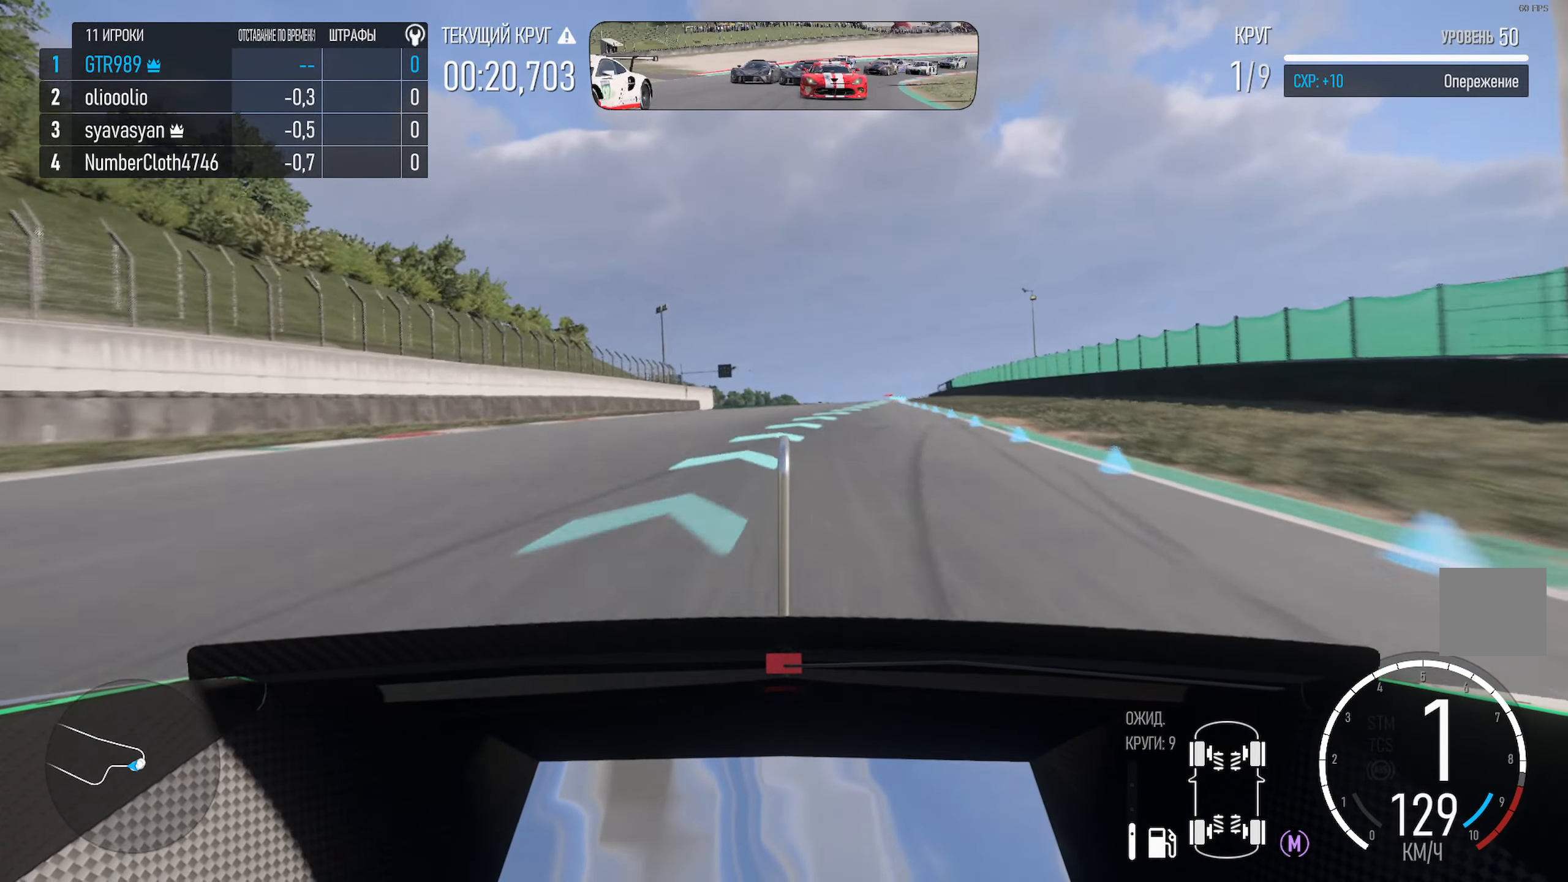
{"buttons": ["A", "R2"], "left_stick": "right", "right_stick": "center", "events": [[250, "left_stick", "center"], [367, "left_stick", "right"], [500, "R2", "down"]]}
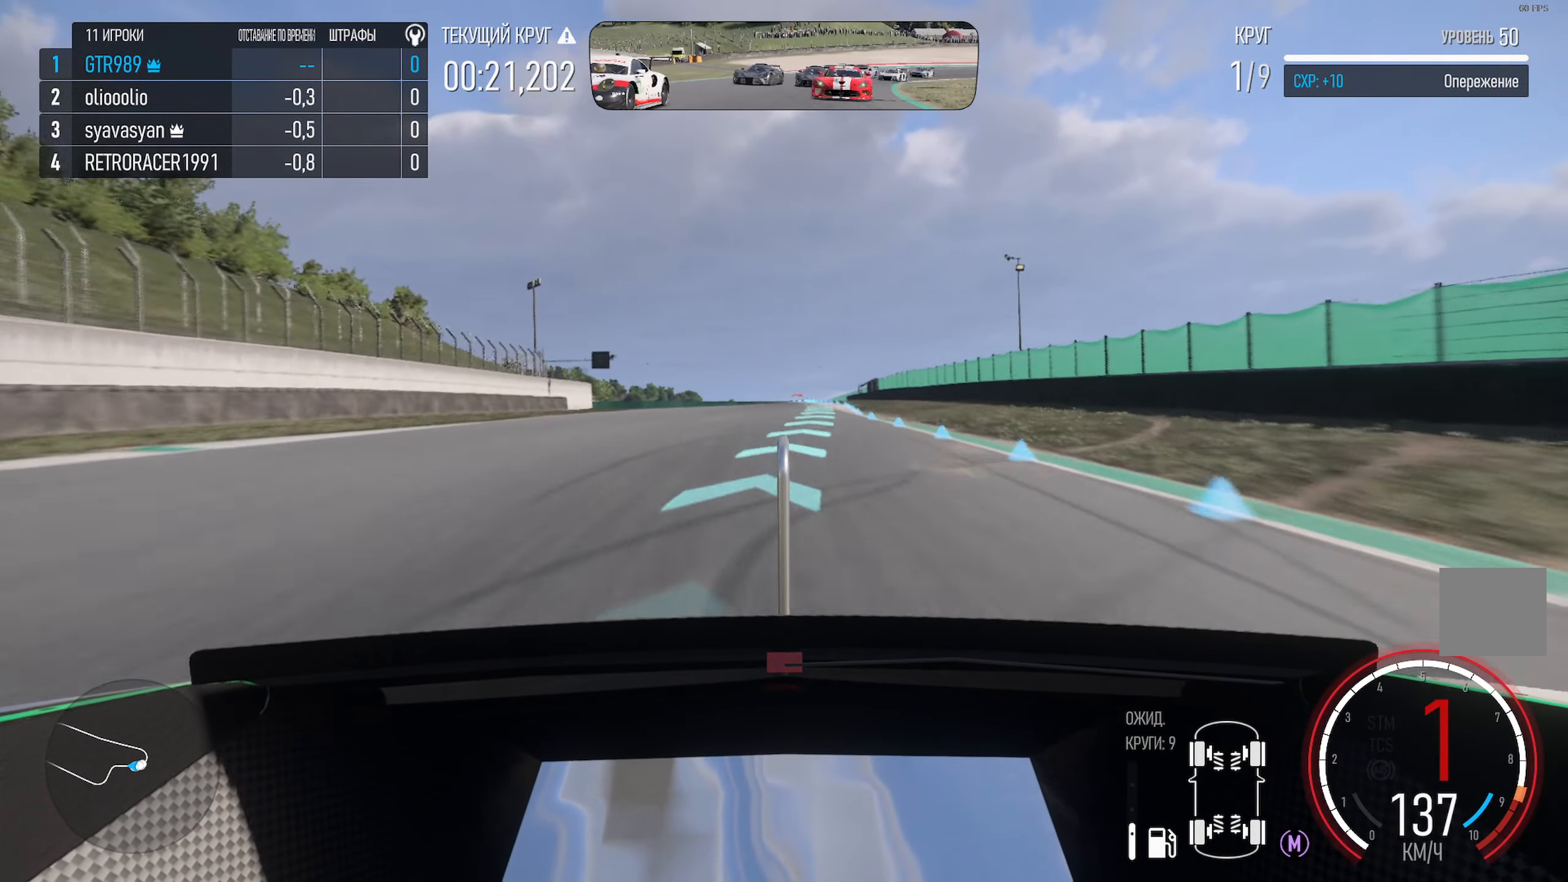
{"buttons": ["A"], "left_stick": "center", "right_stick": "center", "events": [[50, "left_stick", "center"], [134, "R2", "up"], [234, "left_stick", "right"], [350, "left_stick", "center"]]}
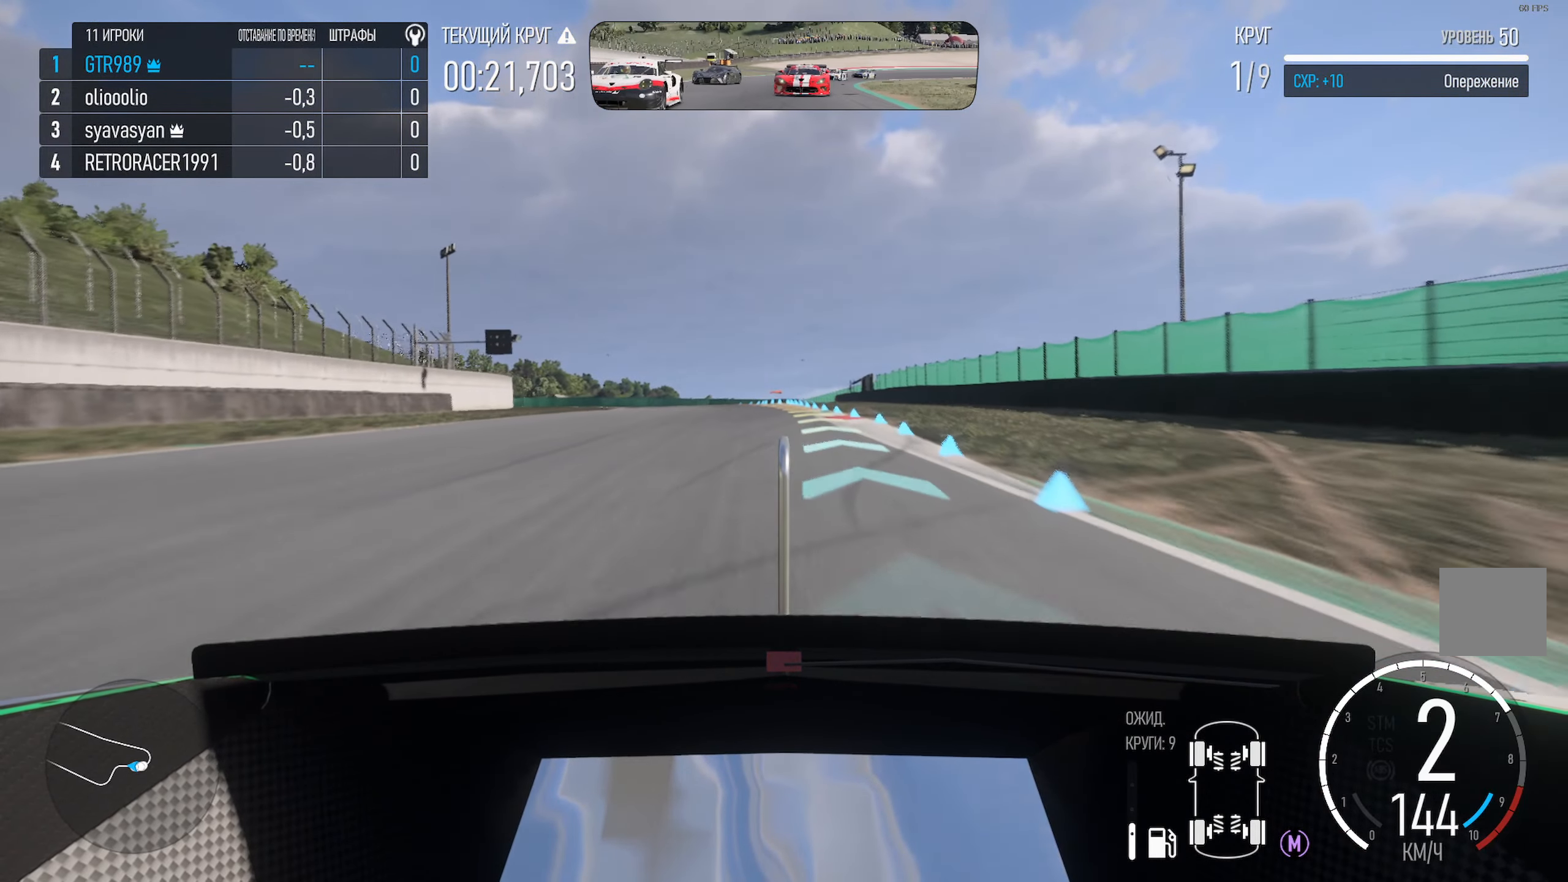
{"buttons": [], "left_stick": "left", "right_stick": "center", "events": [[184, "left_stick", "left"], [334, "left_stick", "center"], [417, "left_stick", "left"], [467, "A", "up"]]}
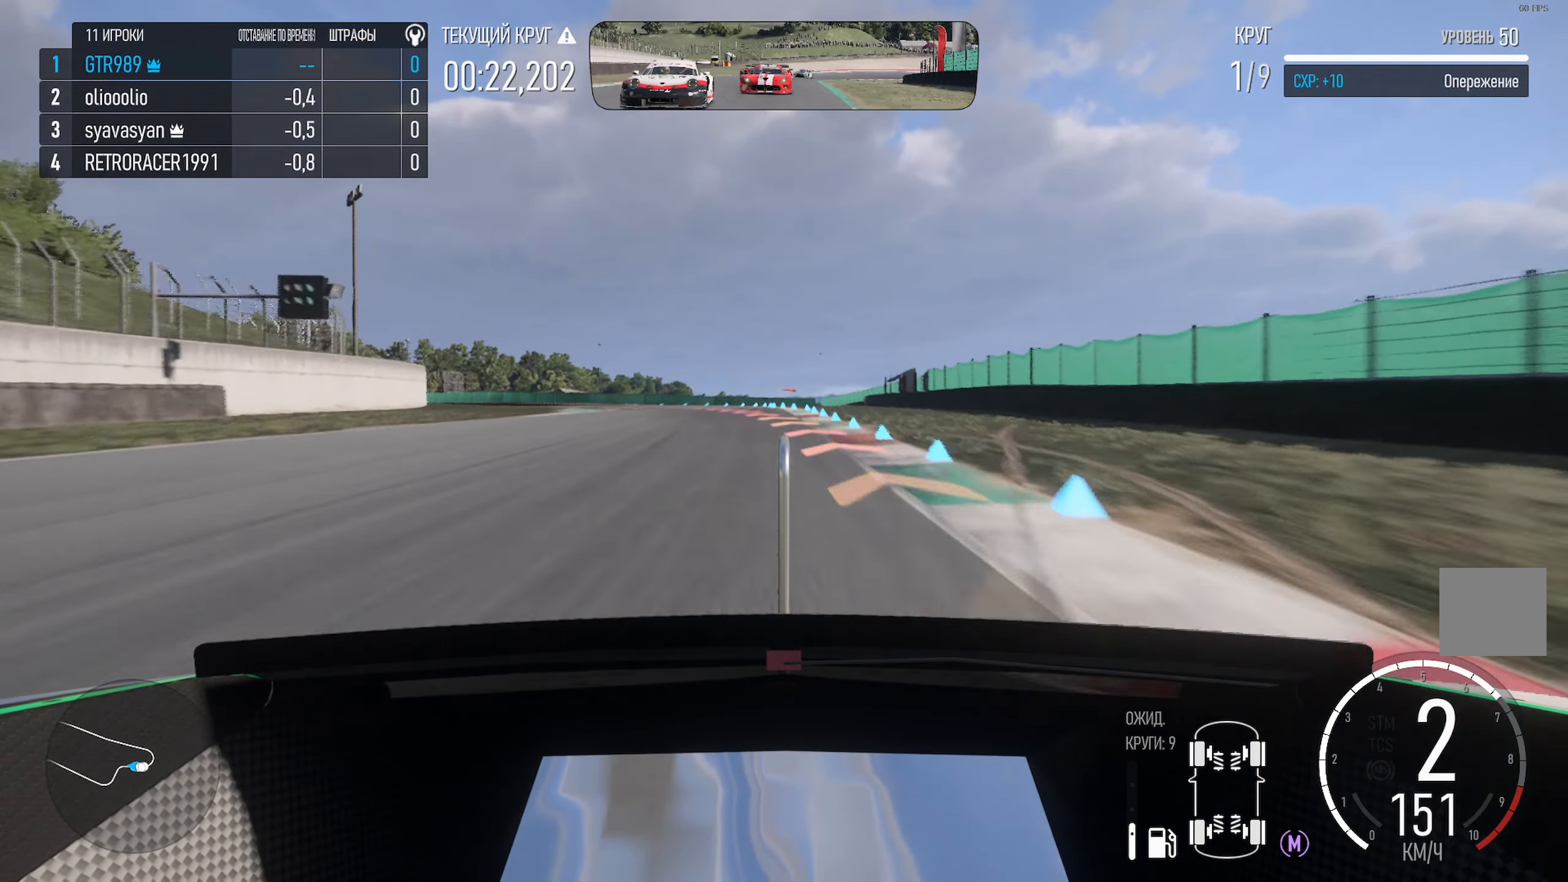
{"buttons": ["X"], "left_stick": "center", "right_stick": "center", "events": [[217, "X", "down"], [317, "left_stick", "center"]]}
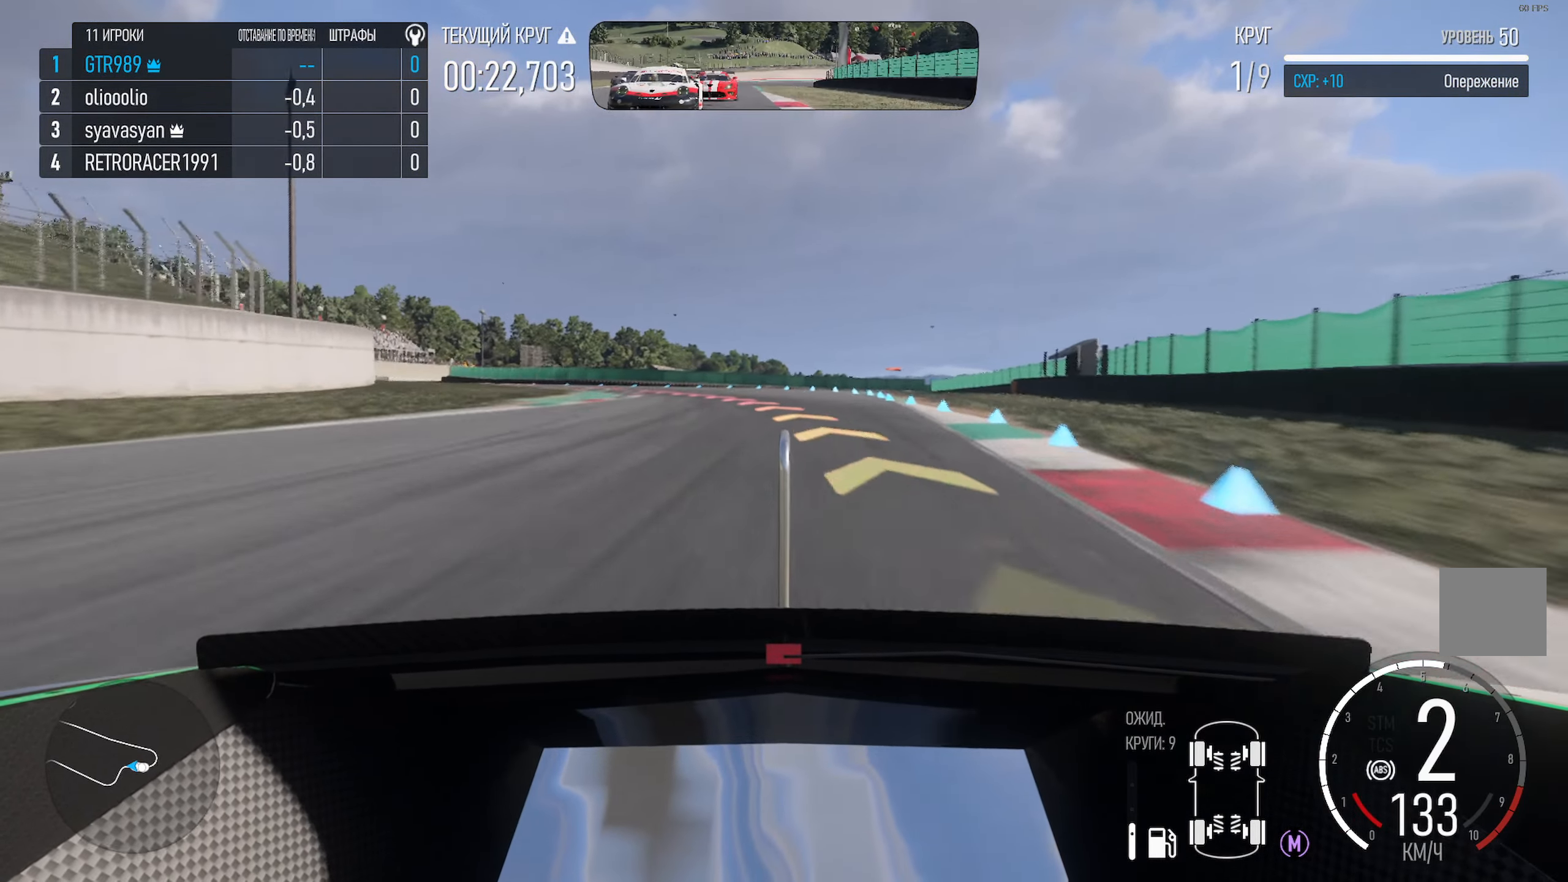
{"buttons": [], "left_stick": "left", "right_stick": "center", "events": [[17, "left_stick", "left"], [100, "L2", "down"], [250, "L2", "up"], [383, "X", "up"]]}
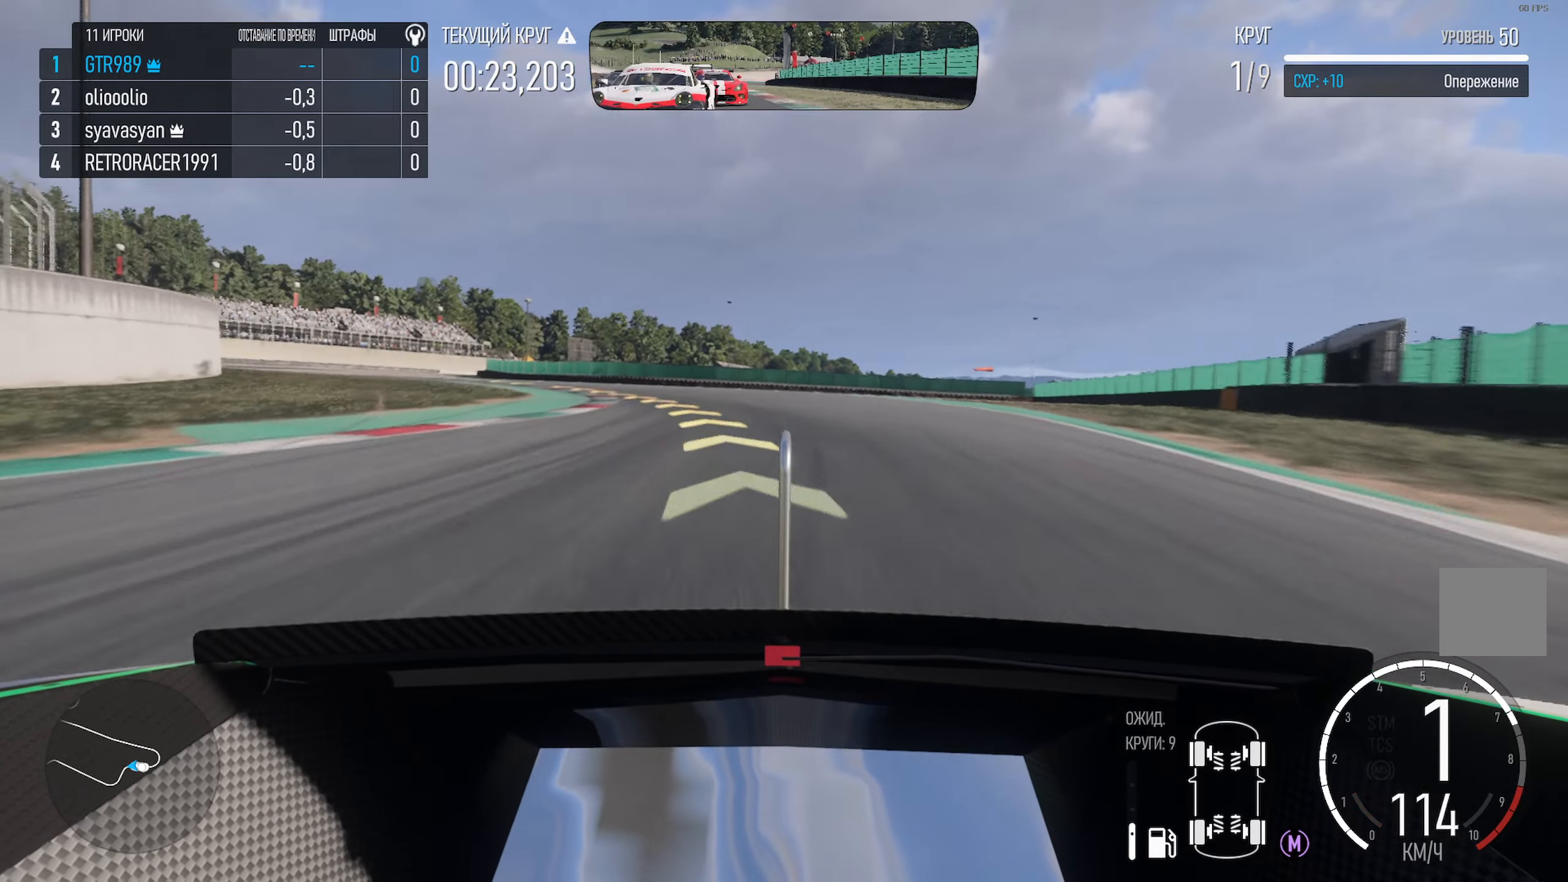
{"buttons": ["A"], "left_stick": "up-left", "right_stick": "center", "events": [[166, "A", "down"], [433, "left_stick", "up-left"]]}
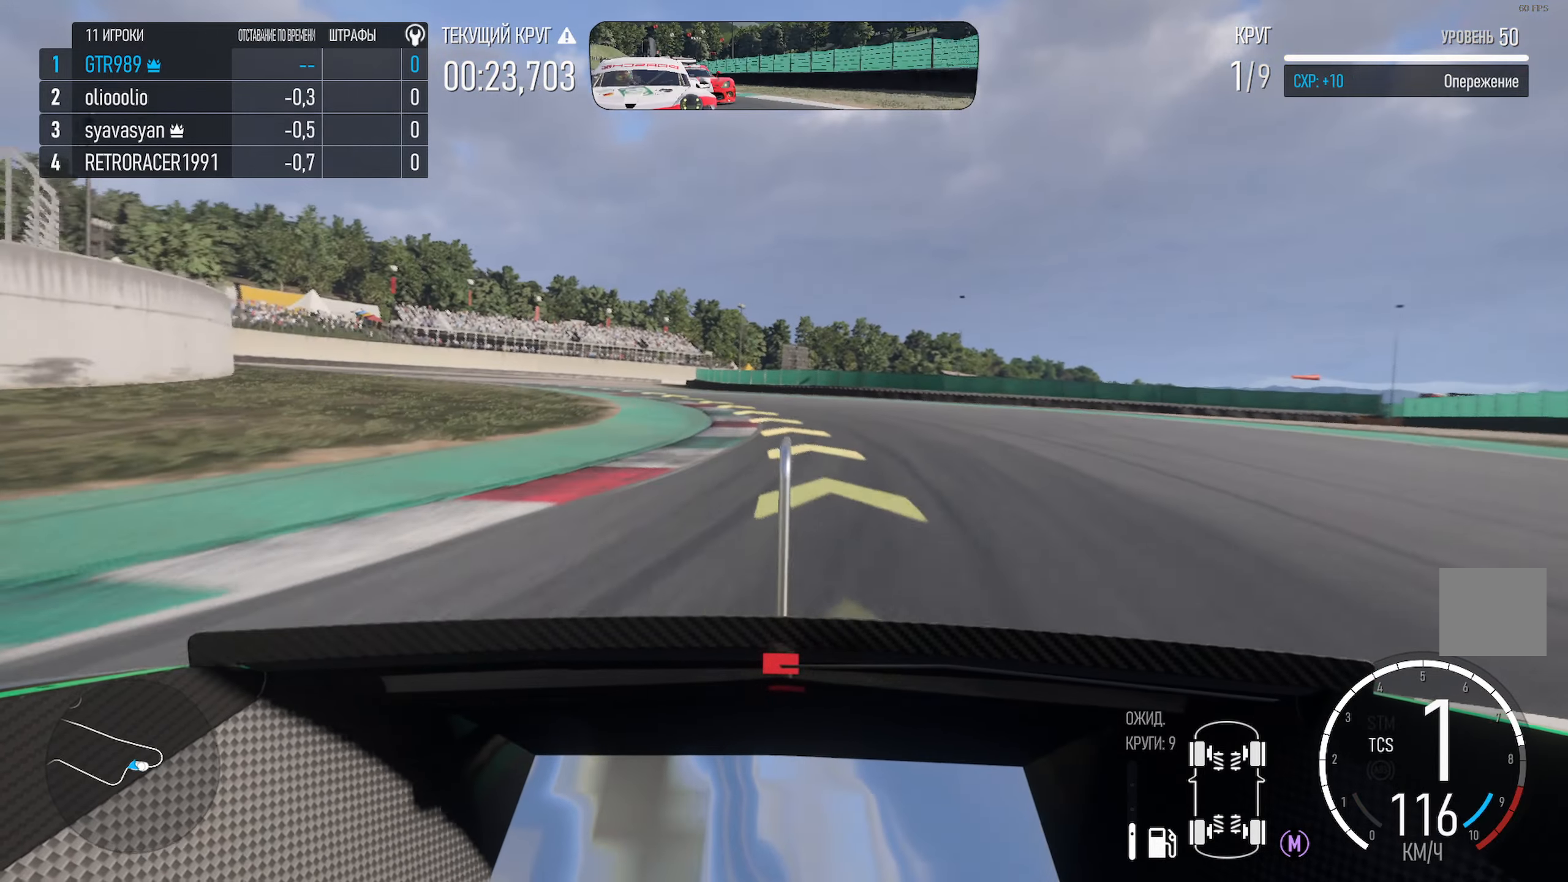
{"buttons": ["A"], "left_stick": "left", "right_stick": "center", "events": [[166, "left_stick", "center"], [316, "left_stick", "left"]]}
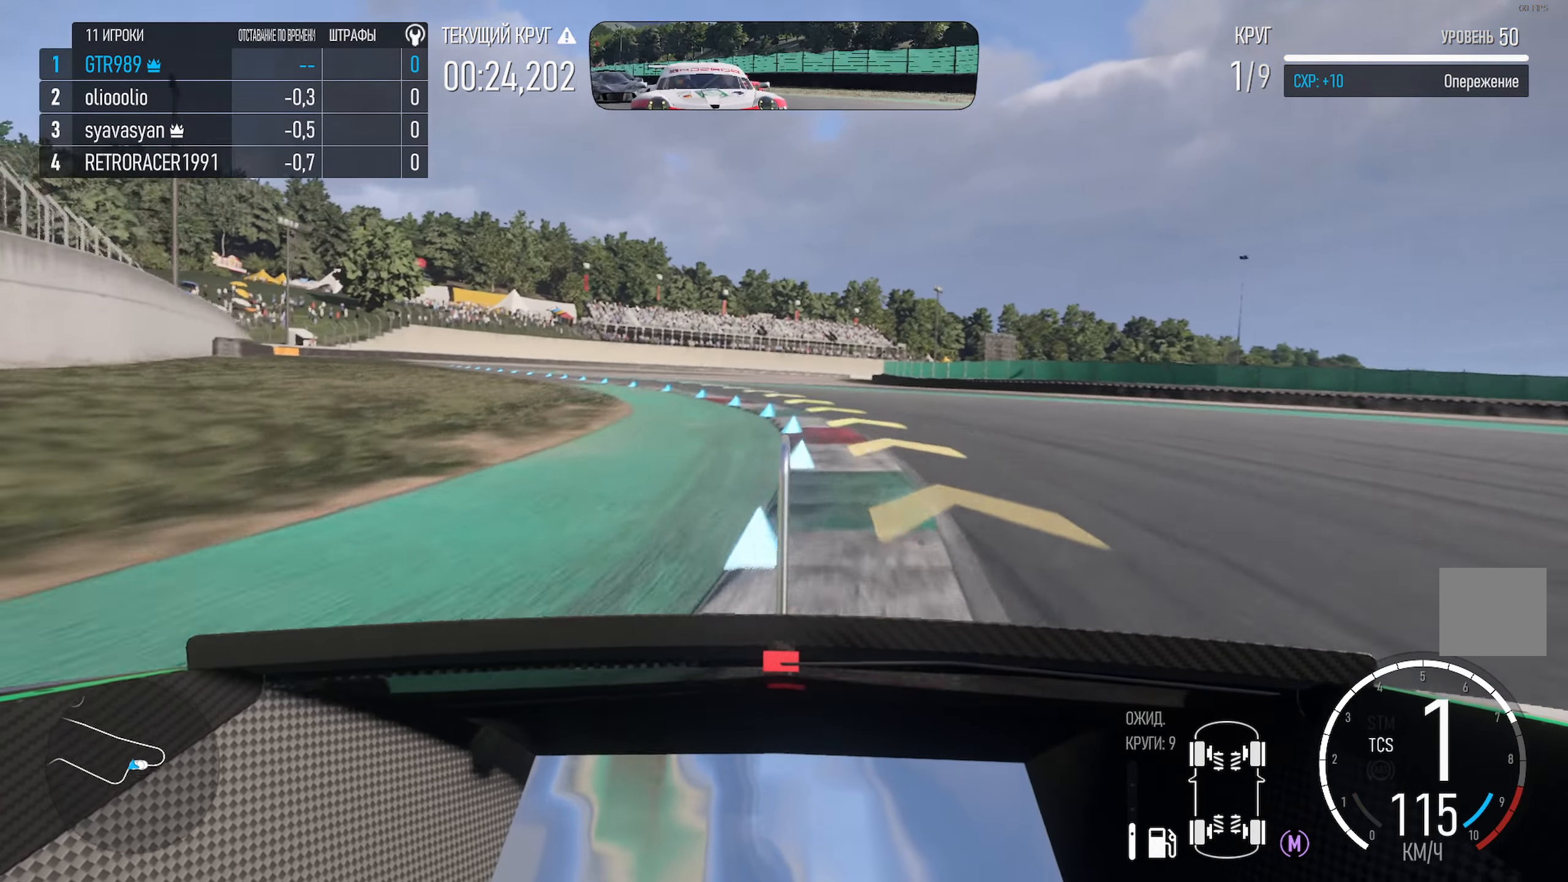
{"buttons": ["A"], "left_stick": "left", "right_stick": "center", "events": [[416, "left_stick", "center"], [483, "left_stick", "left"]]}
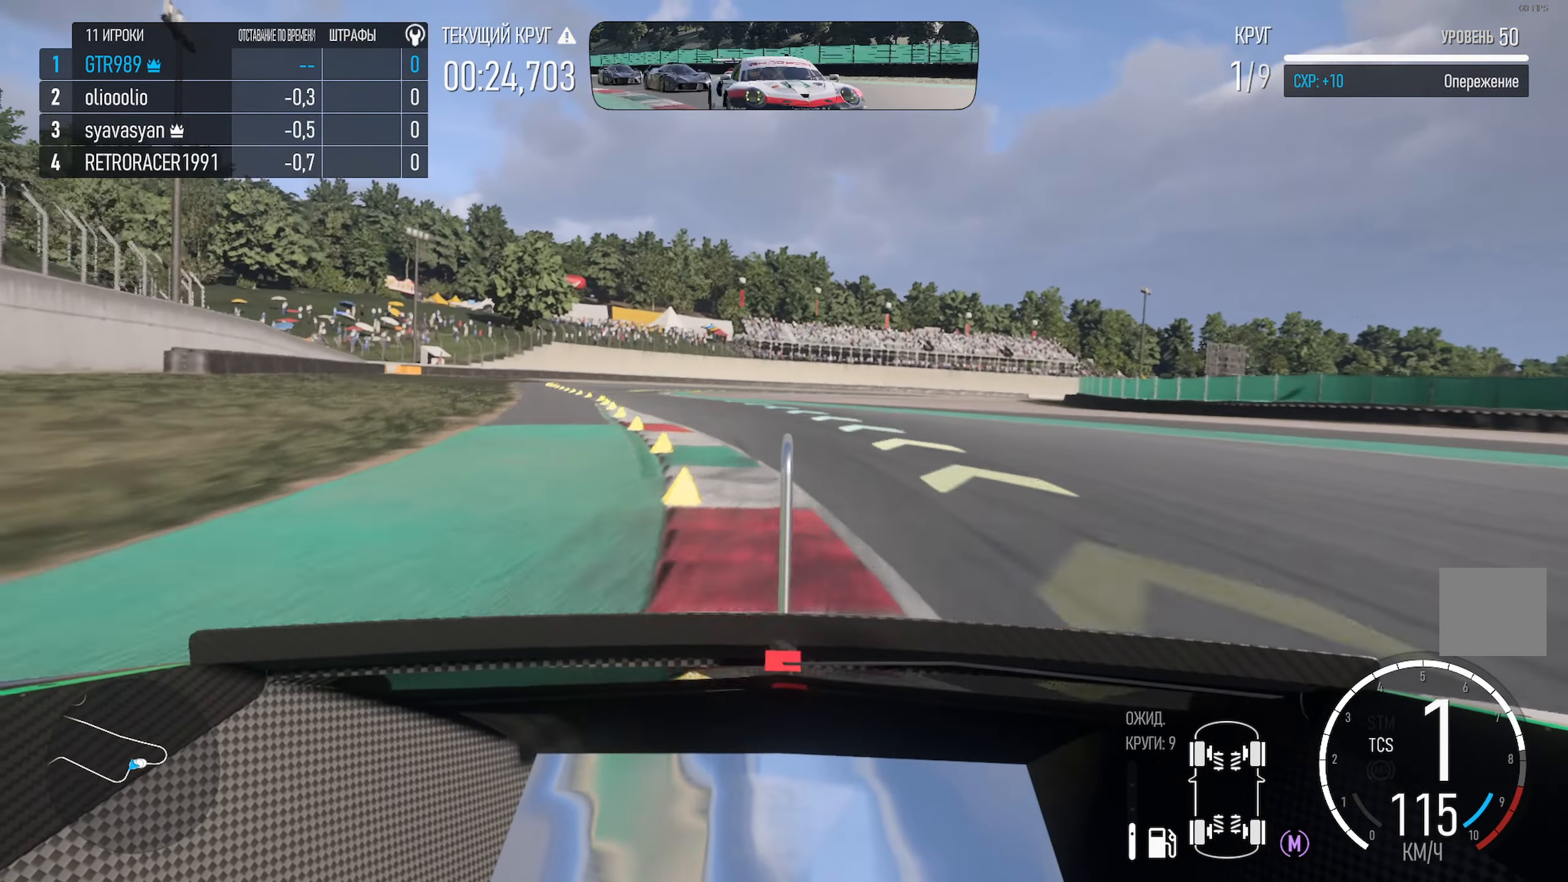
{"buttons": ["A"], "left_stick": "center", "right_stick": "center", "events": [[500, "left_stick", "center"]]}
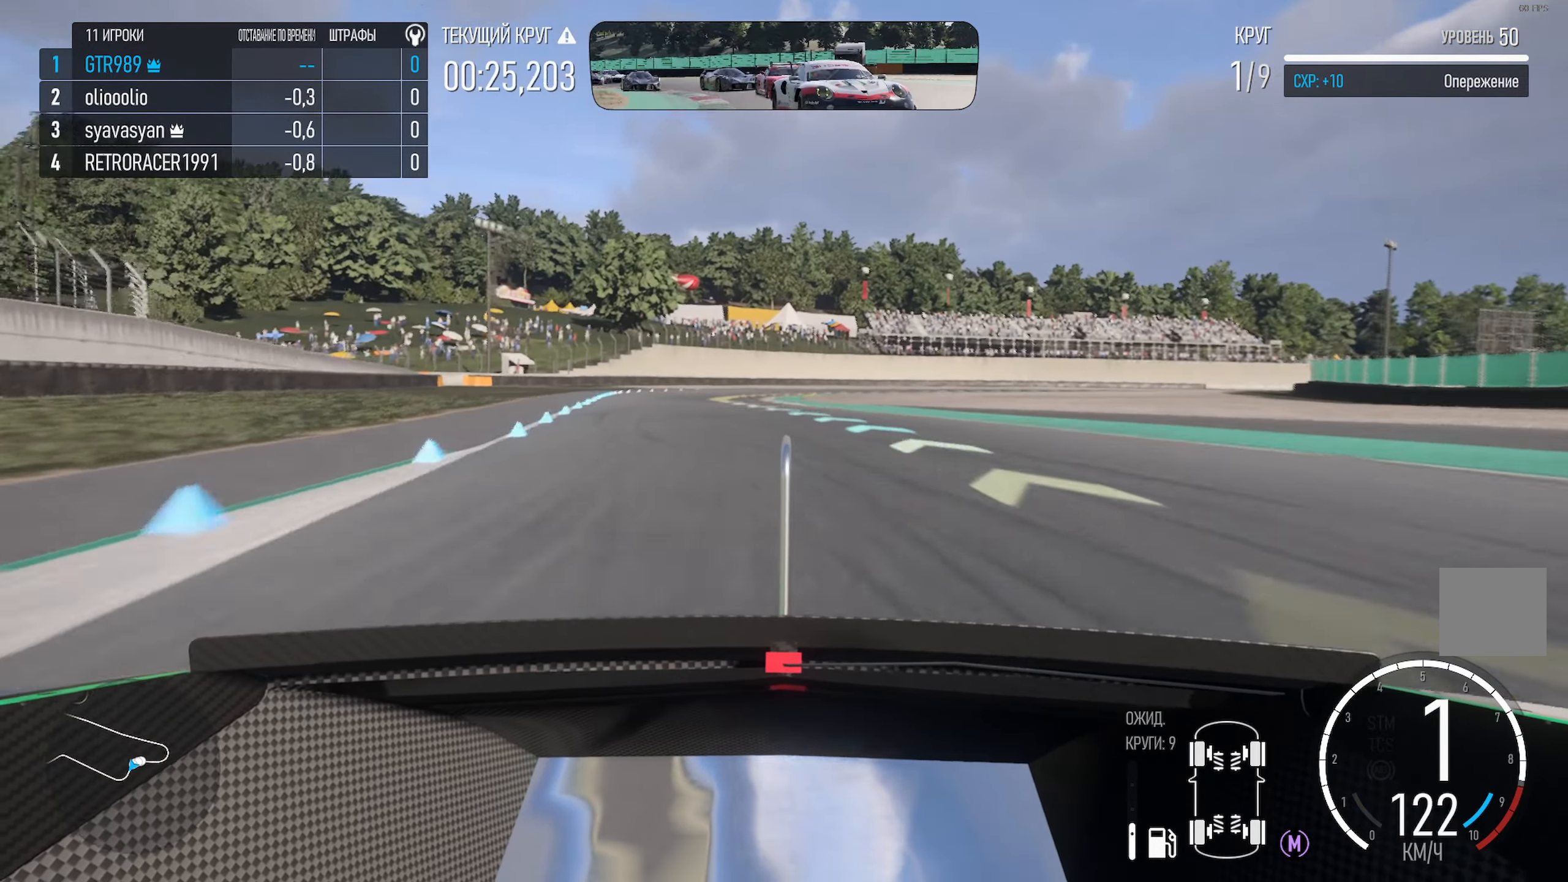
{"buttons": ["A"], "left_stick": "left", "right_stick": "center", "events": [[50, "left_stick", "left"], [316, "left_stick", "center"], [400, "left_stick", "left"]]}
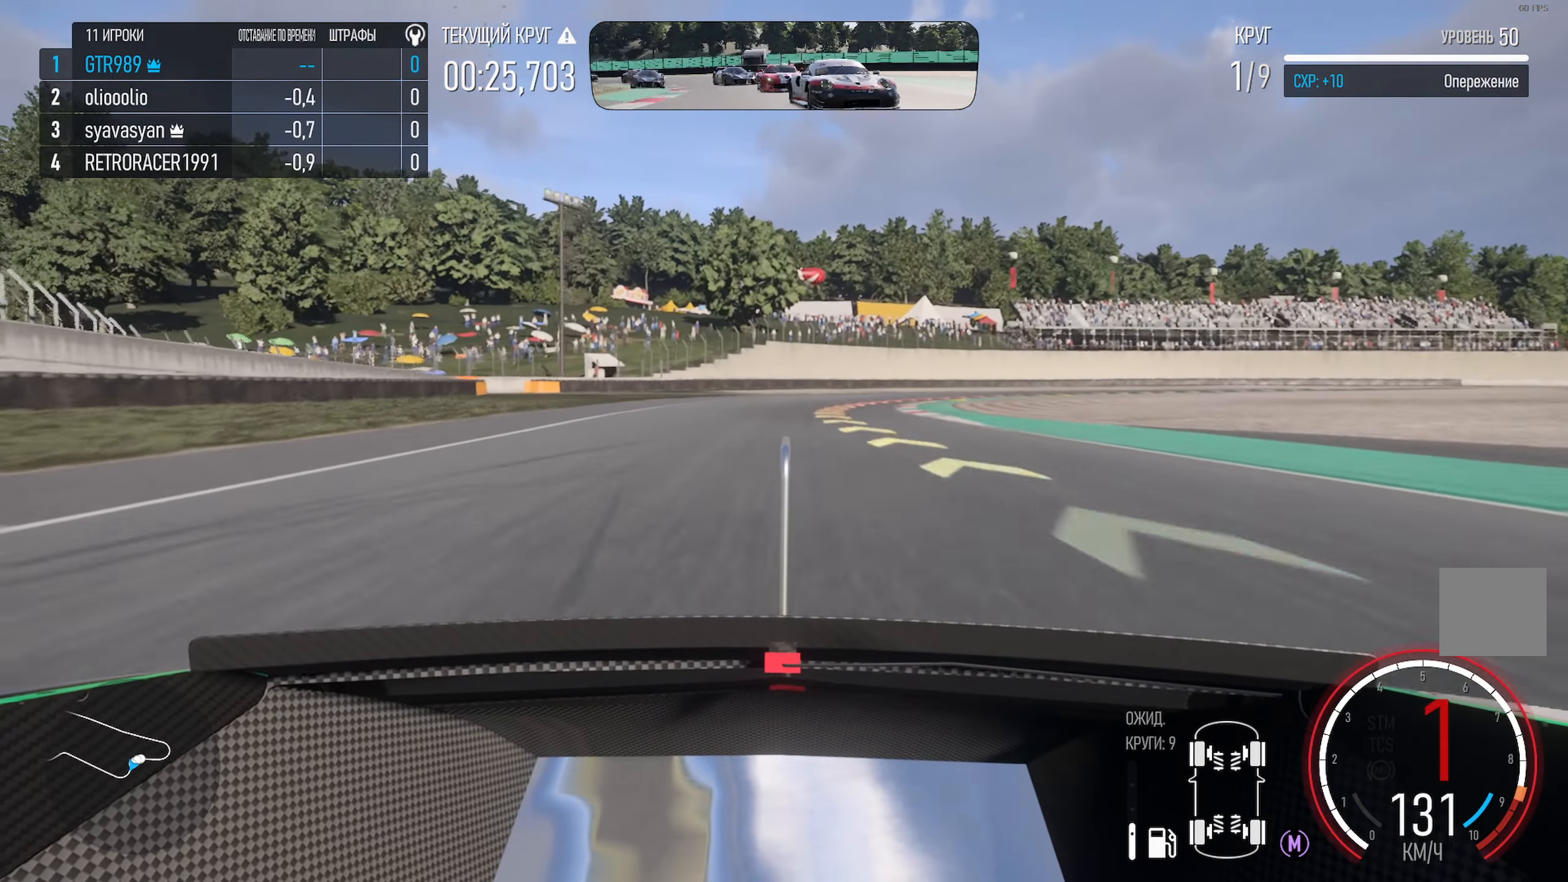
{"buttons": [], "left_stick": "center", "right_stick": "center", "events": [[33, "left_stick", "center"], [216, "R2", "down"], [233, "left_stick", "right"], [366, "R2", "up"], [433, "left_stick", "center"], [483, "A", "up"]]}
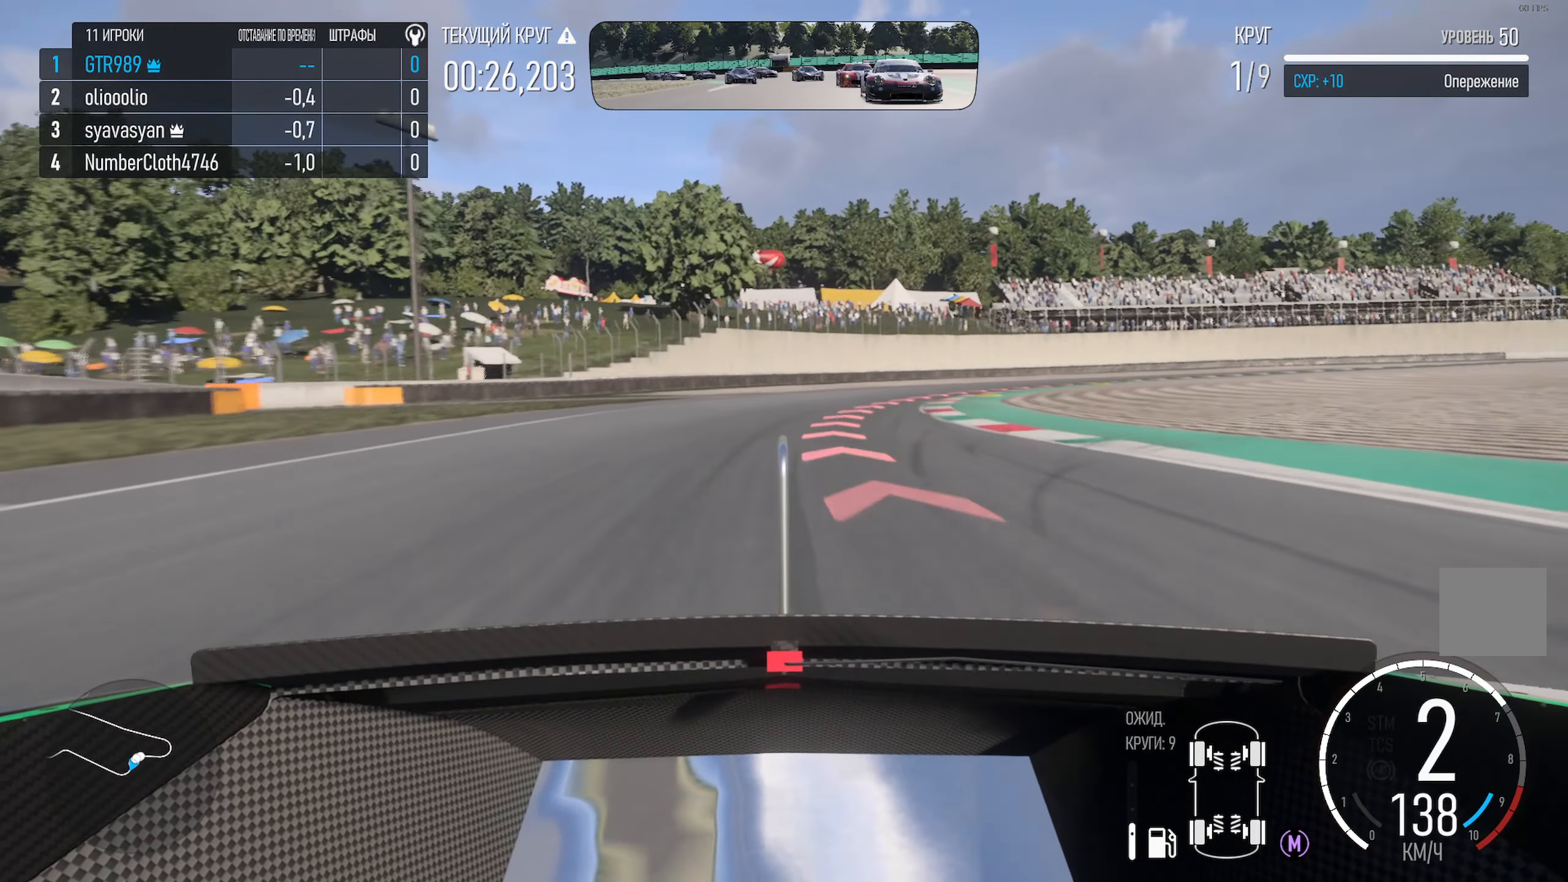
{"buttons": ["A"], "left_stick": "right", "right_stick": "center", "events": [[16, "left_stick", "right"], [150, "X", "down"], [316, "X", "up"], [500, "A", "down"]]}
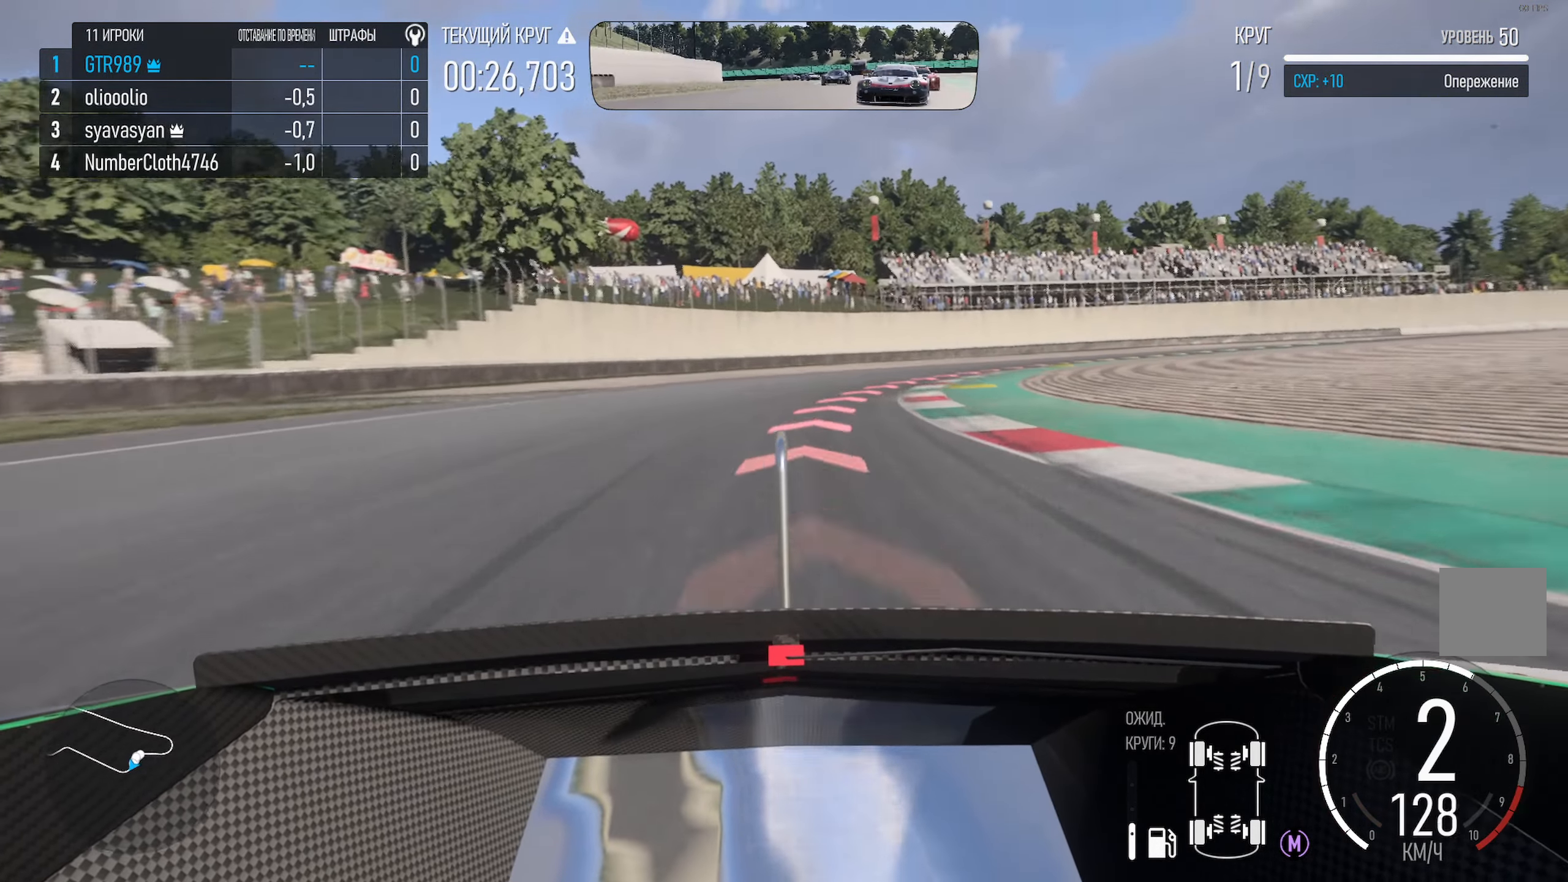
{"buttons": [], "left_stick": "right", "right_stick": "center", "events": [[383, "A", "up"]]}
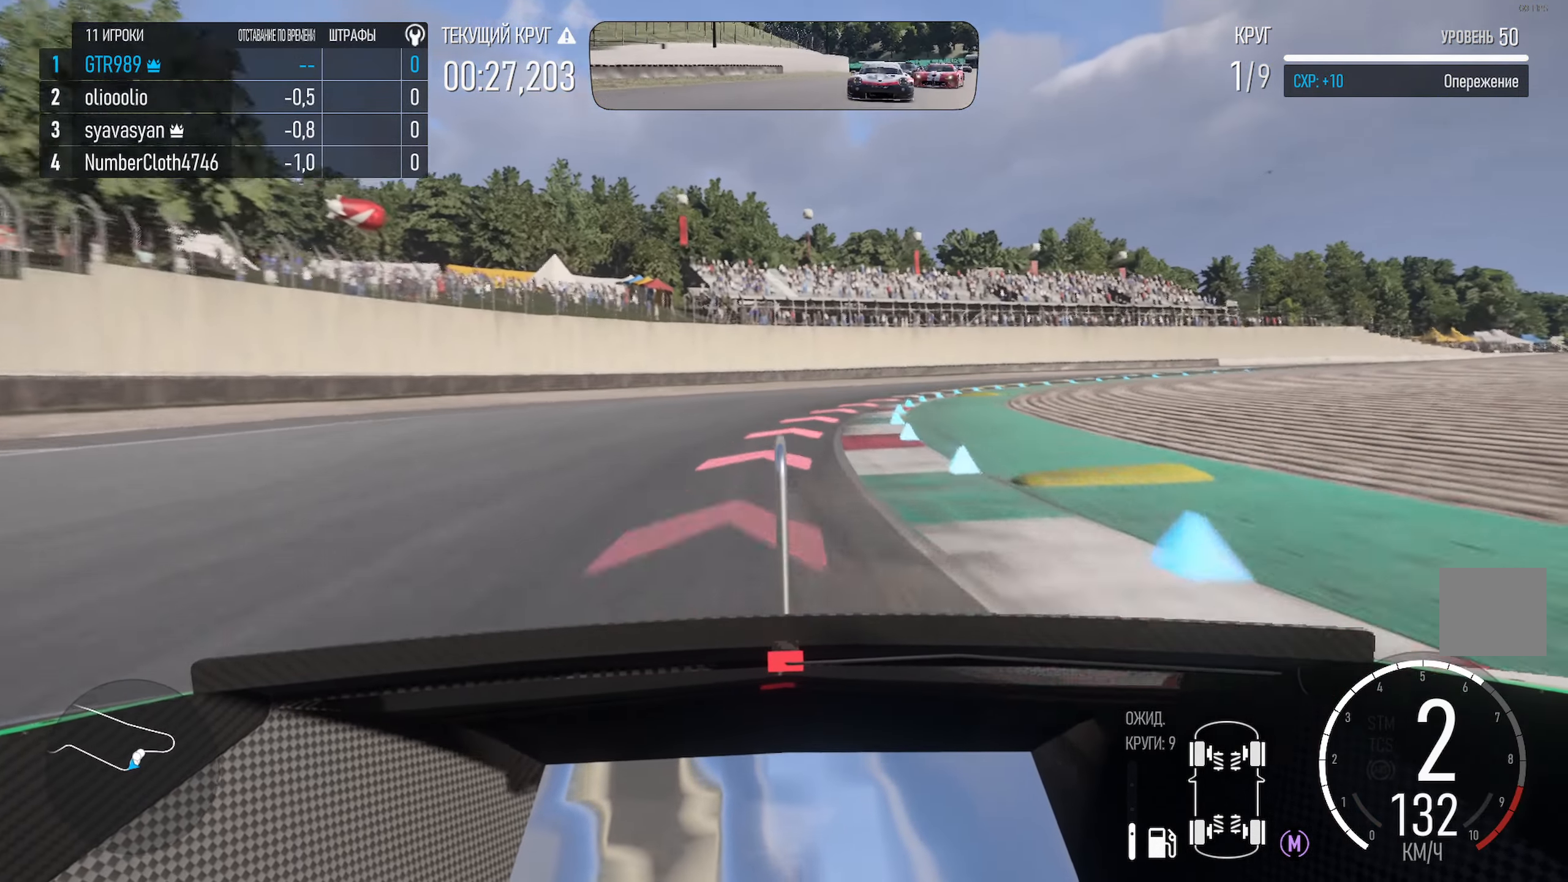
{"buttons": [], "left_stick": "right", "right_stick": "center", "events": [[233, "L2", "down"], [233, "X", "down"], [300, "L2", "up"], [316, "X", "up"]]}
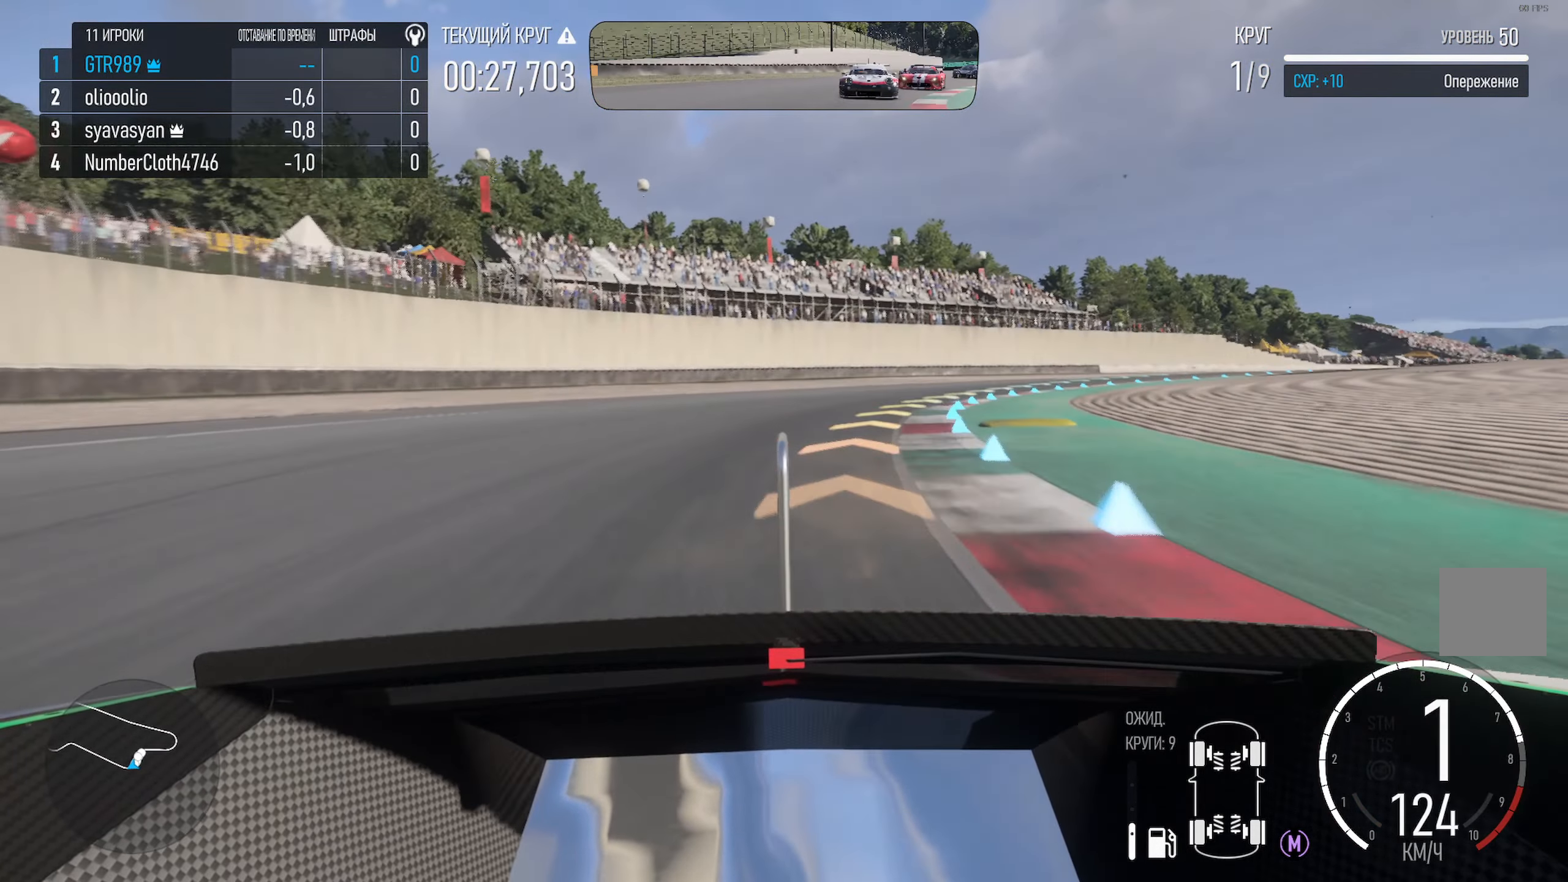
{"buttons": [], "left_stick": "right", "right_stick": "center", "events": []}
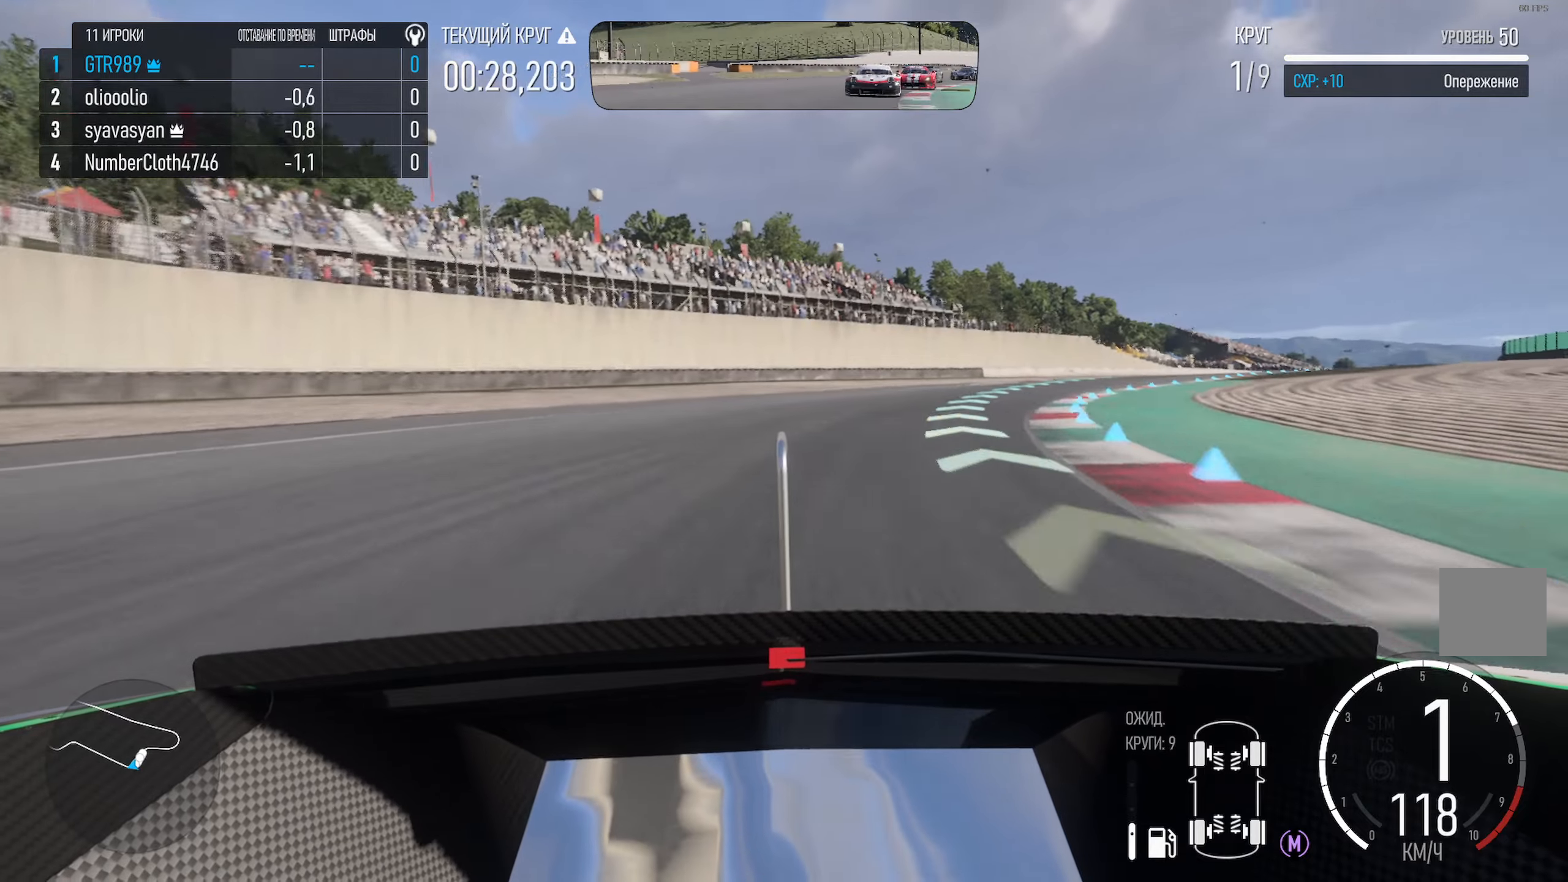
{"buttons": ["A"], "left_stick": "right", "right_stick": "center", "events": [[167, "A", "down"]]}
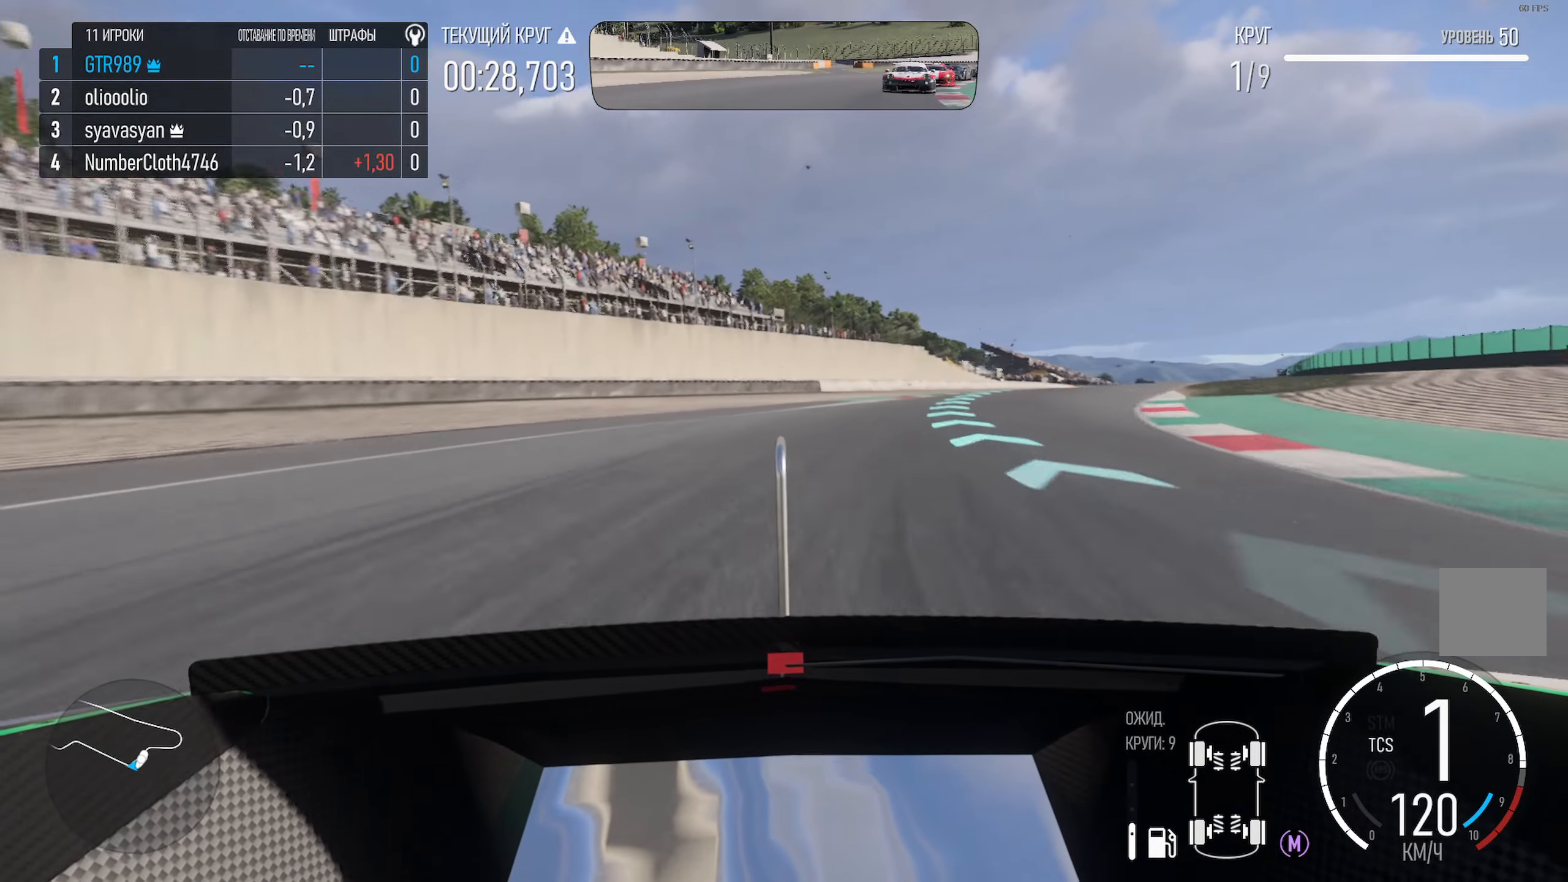
{"buttons": ["A"], "left_stick": "right", "right_stick": "center", "events": []}
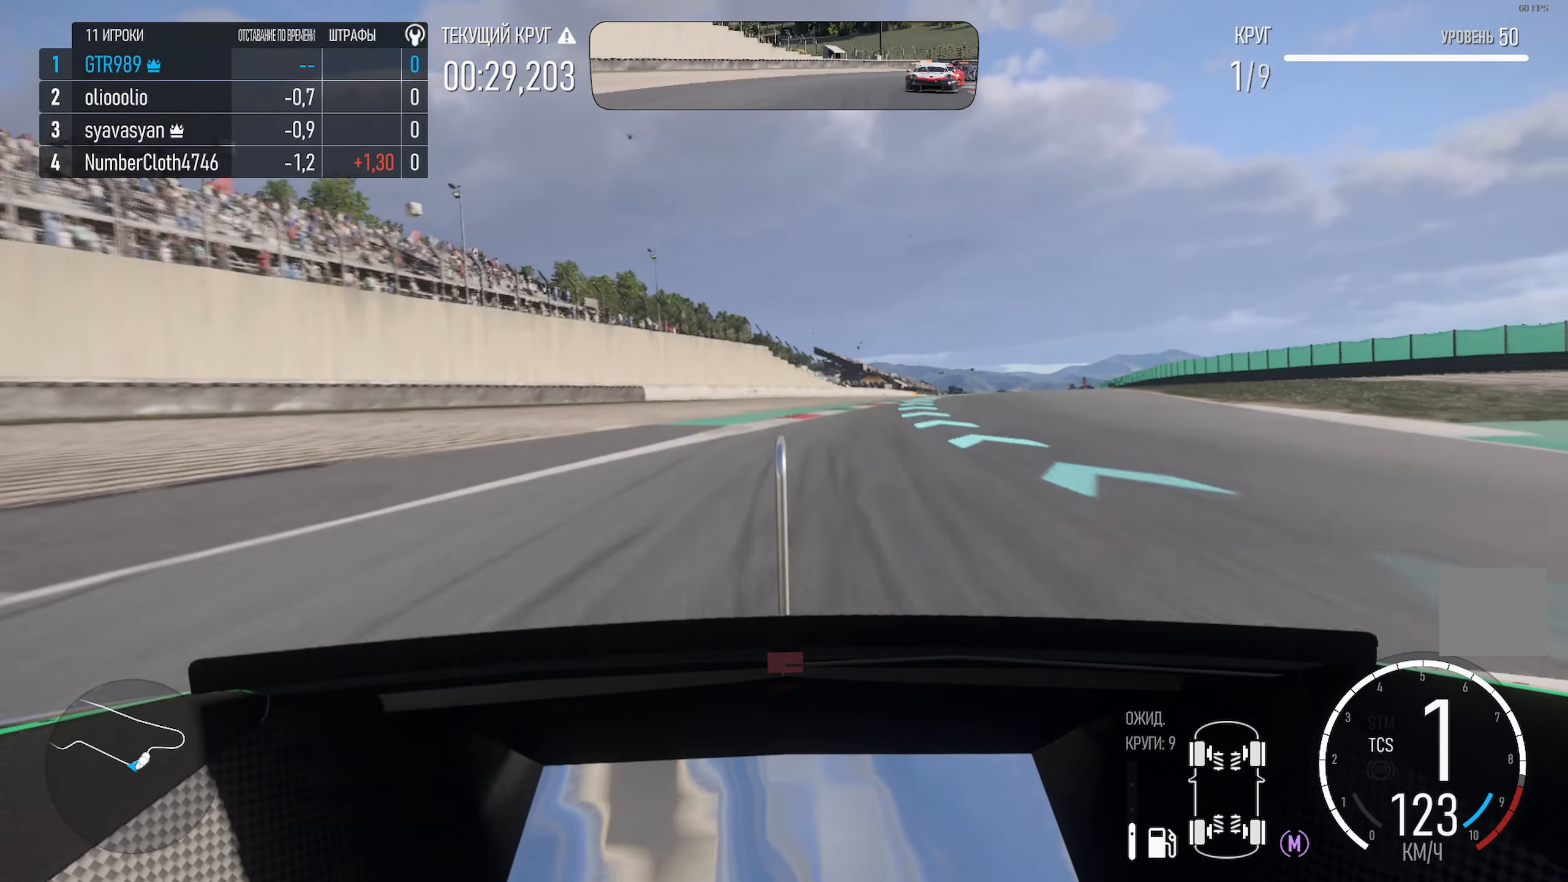
{"buttons": ["A"], "left_stick": "right", "right_stick": "center", "events": []}
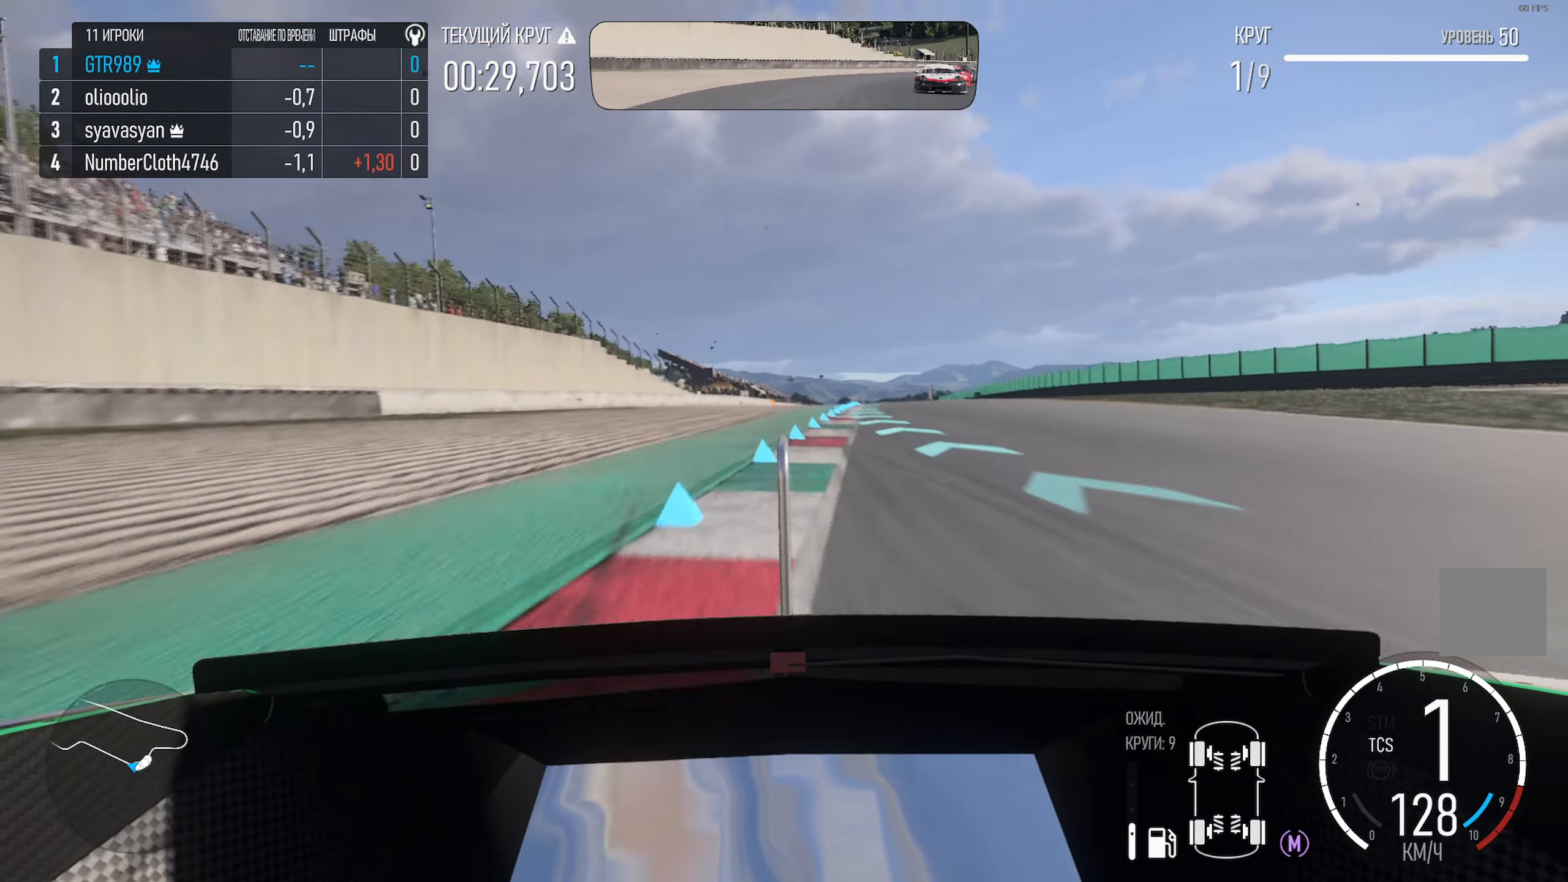
{"buttons": ["A", "R2"], "left_stick": "center", "right_stick": "center", "events": [[417, "left_stick", "center"], [500, "R2", "down"]]}
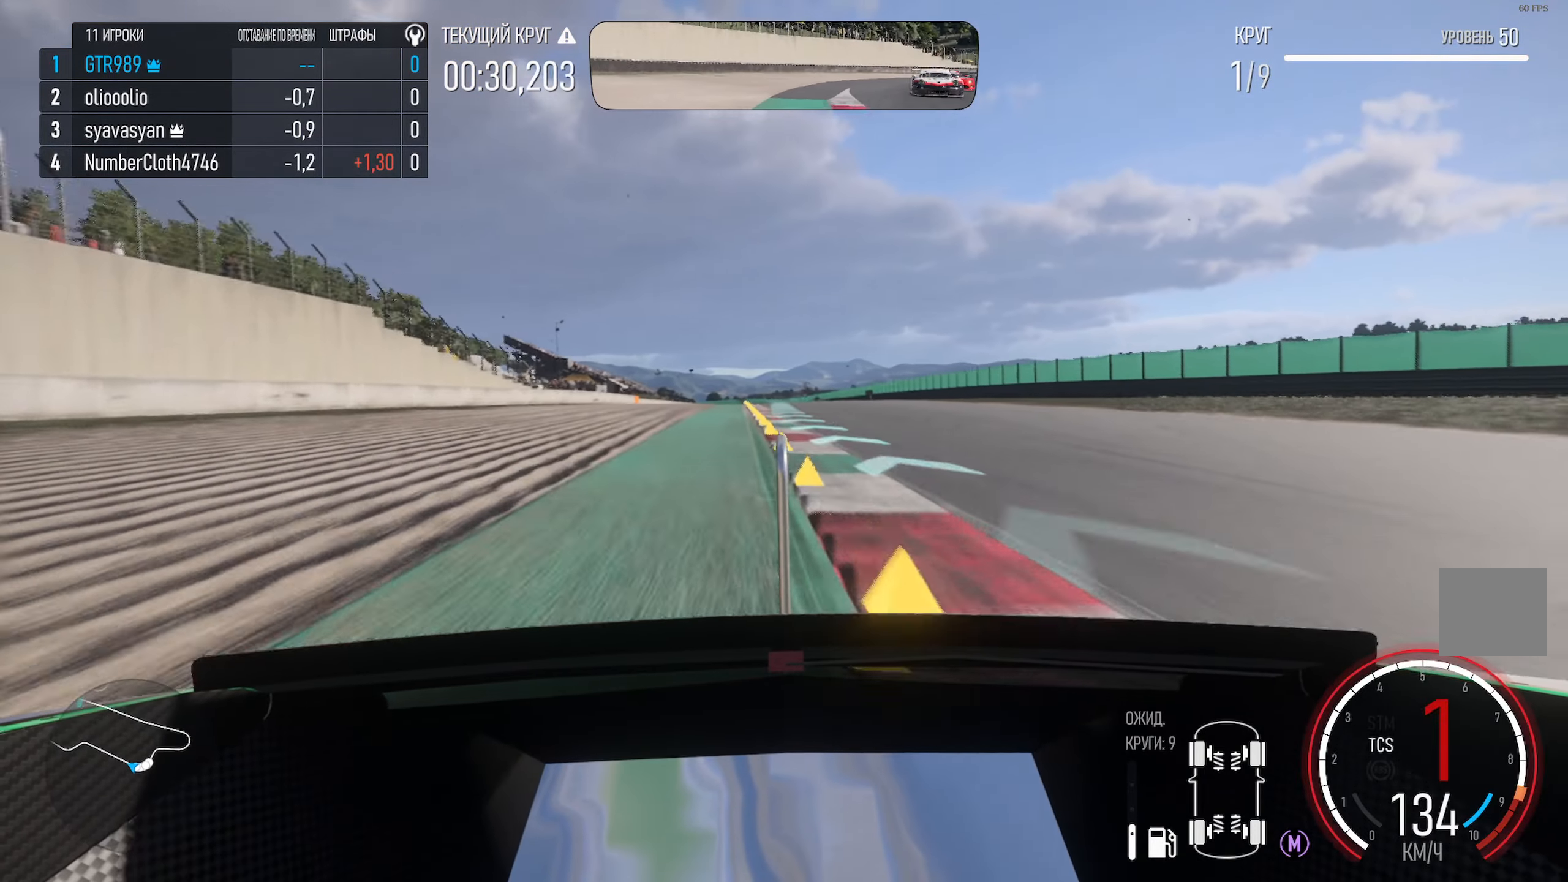
{"buttons": ["A"], "left_stick": "center", "right_stick": "center", "events": [[133, "R2", "up"], [233, "left_stick", "left"], [383, "left_stick", "center"]]}
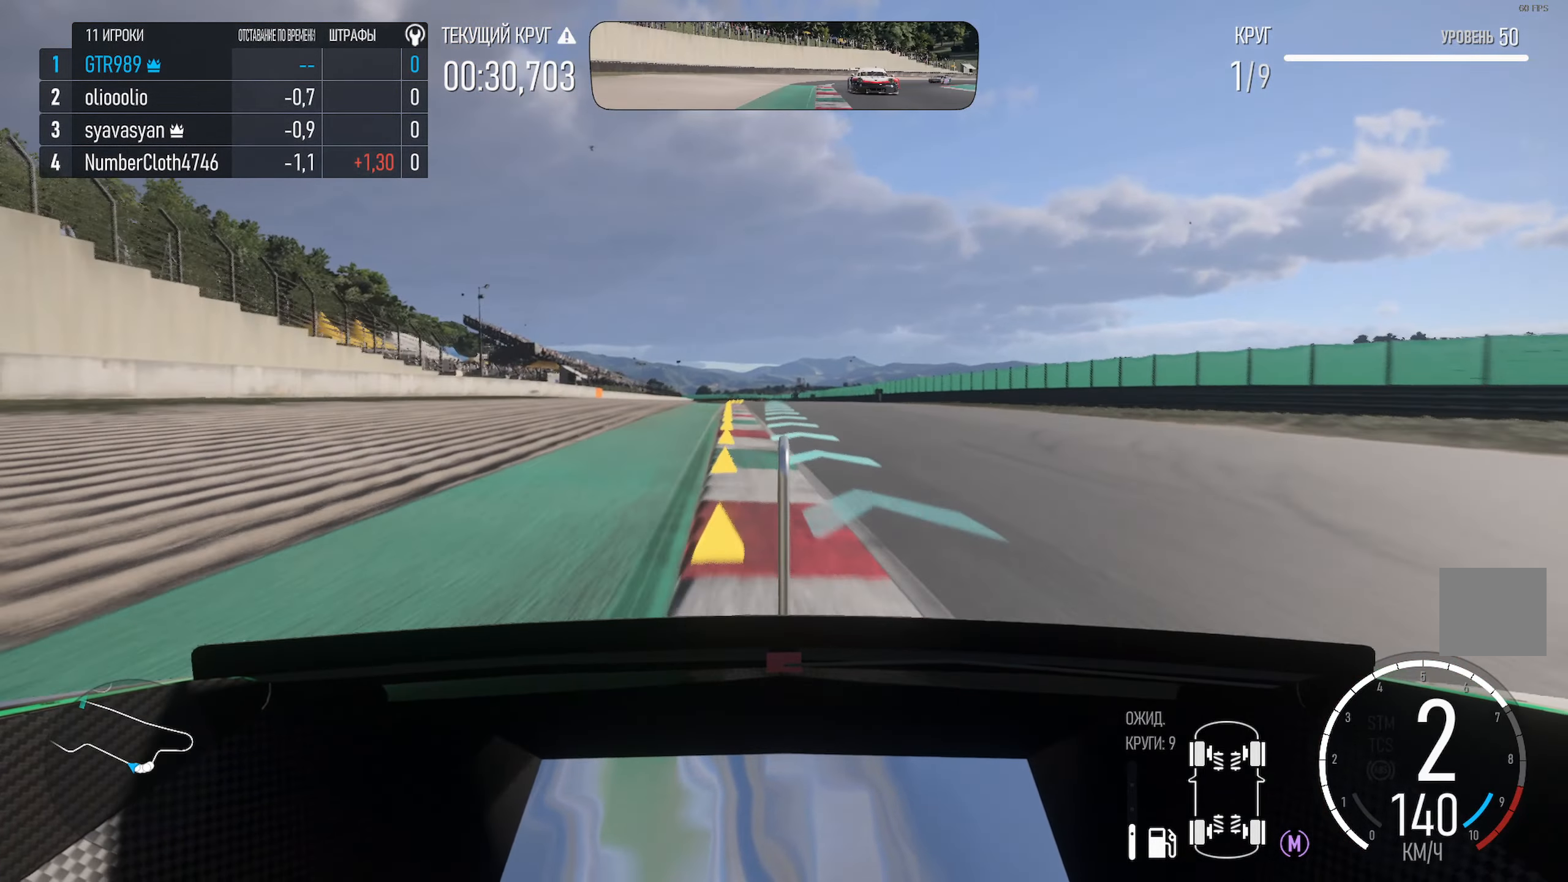
{"buttons": ["A"], "left_stick": "left", "right_stick": "center", "events": [[83, "L1", "down"], [167, "left_stick", "right"], [283, "L1", "up"], [283, "left_stick", "center"], [483, "left_stick", "left"]]}
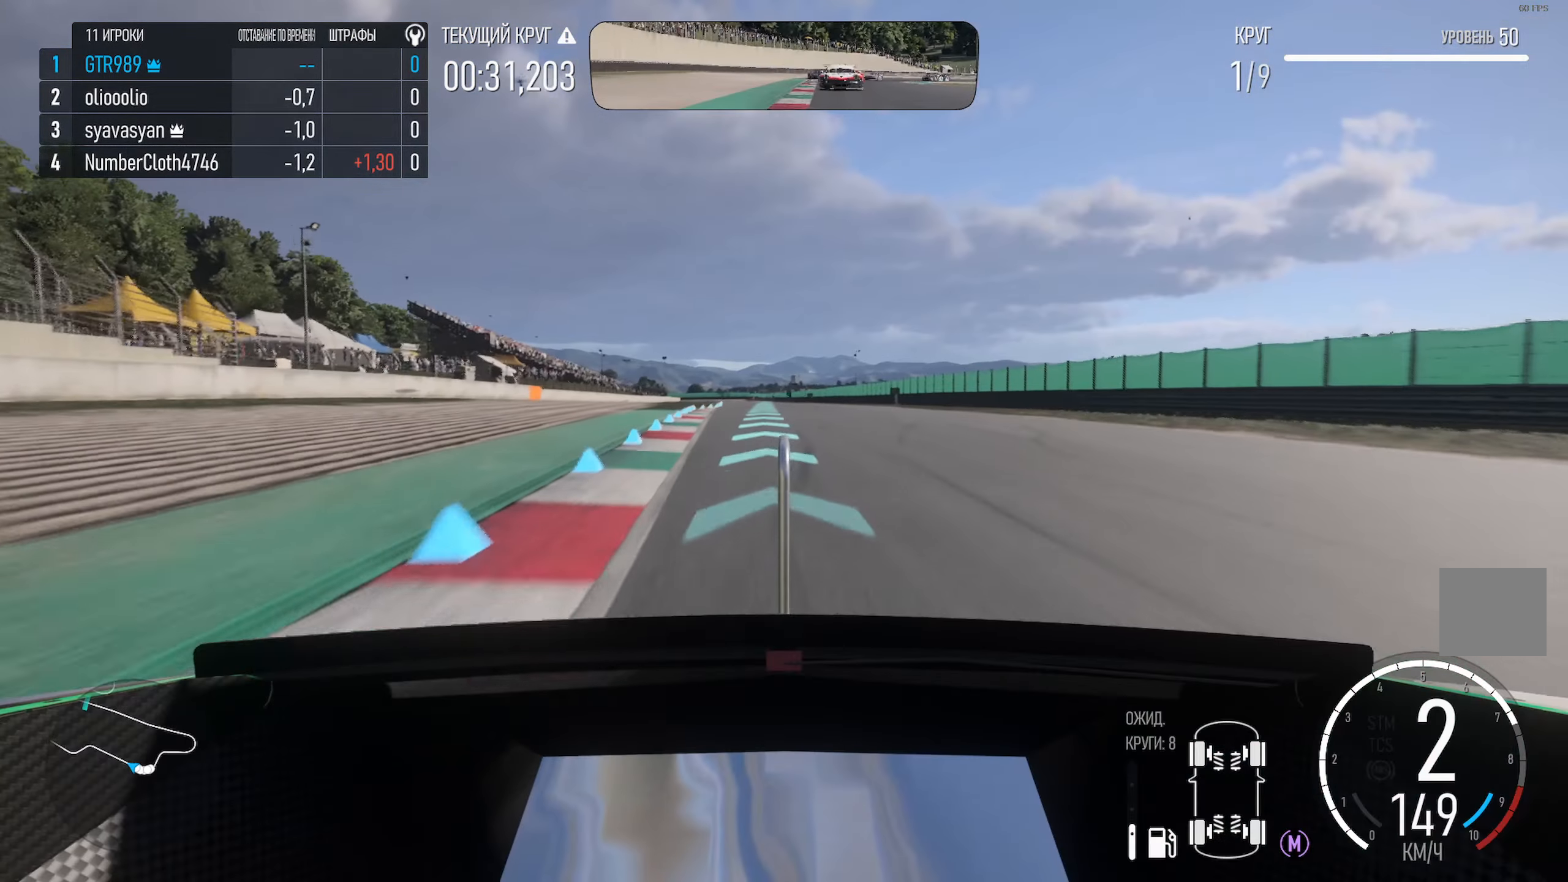
{"buttons": ["A"], "left_stick": "center", "right_stick": "center", "events": [[150, "left_stick", "center"]]}
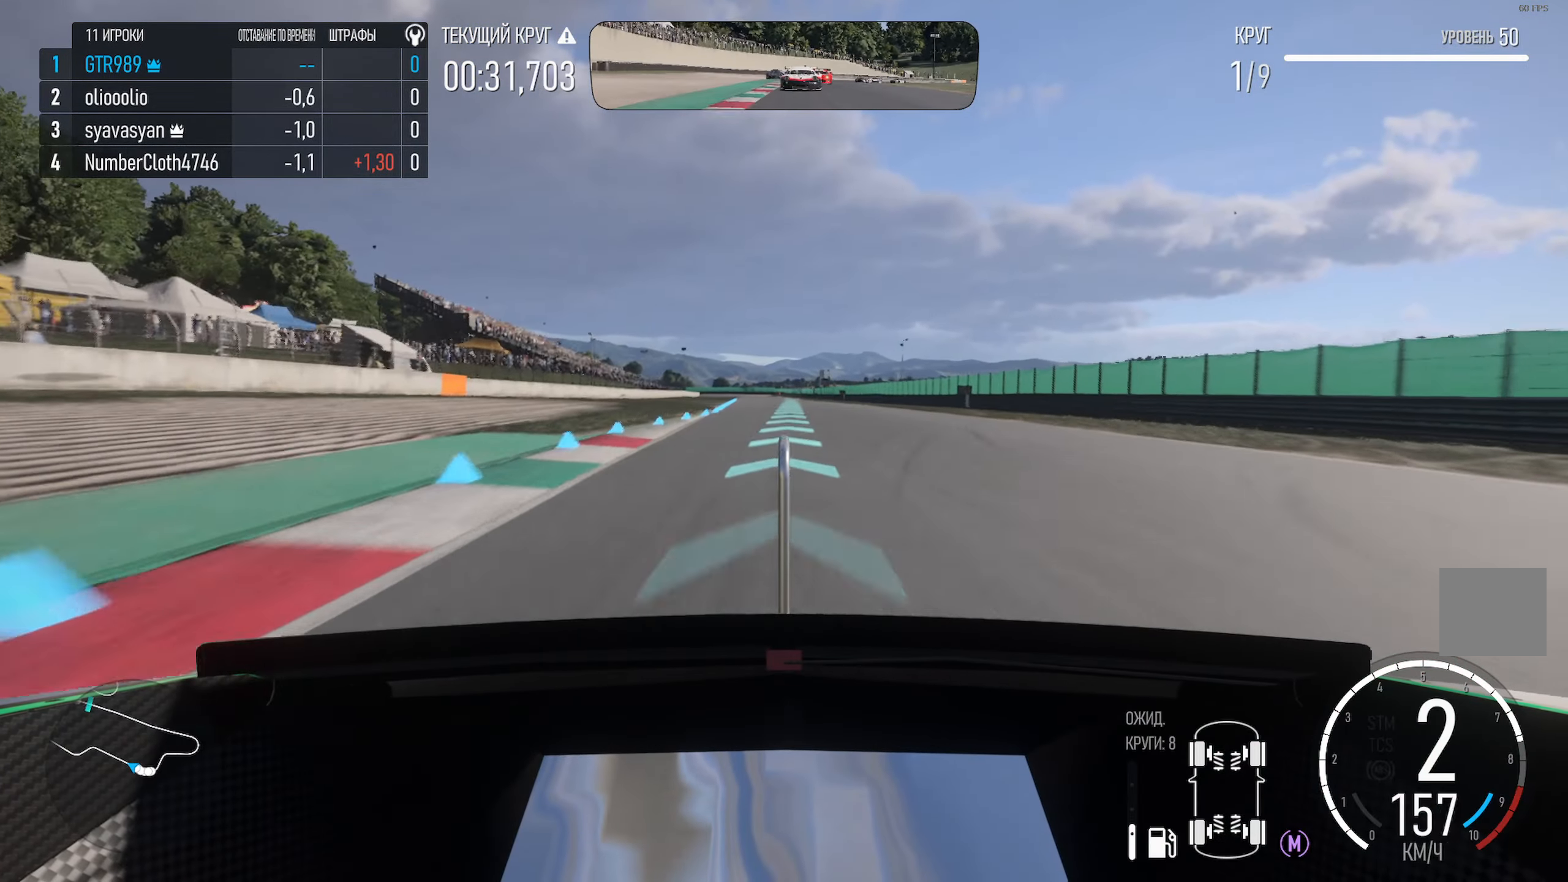
{"buttons": ["A"], "left_stick": "center", "right_stick": "center", "events": [[17, "left_stick", "right"], [117, "left_stick", "center"]]}
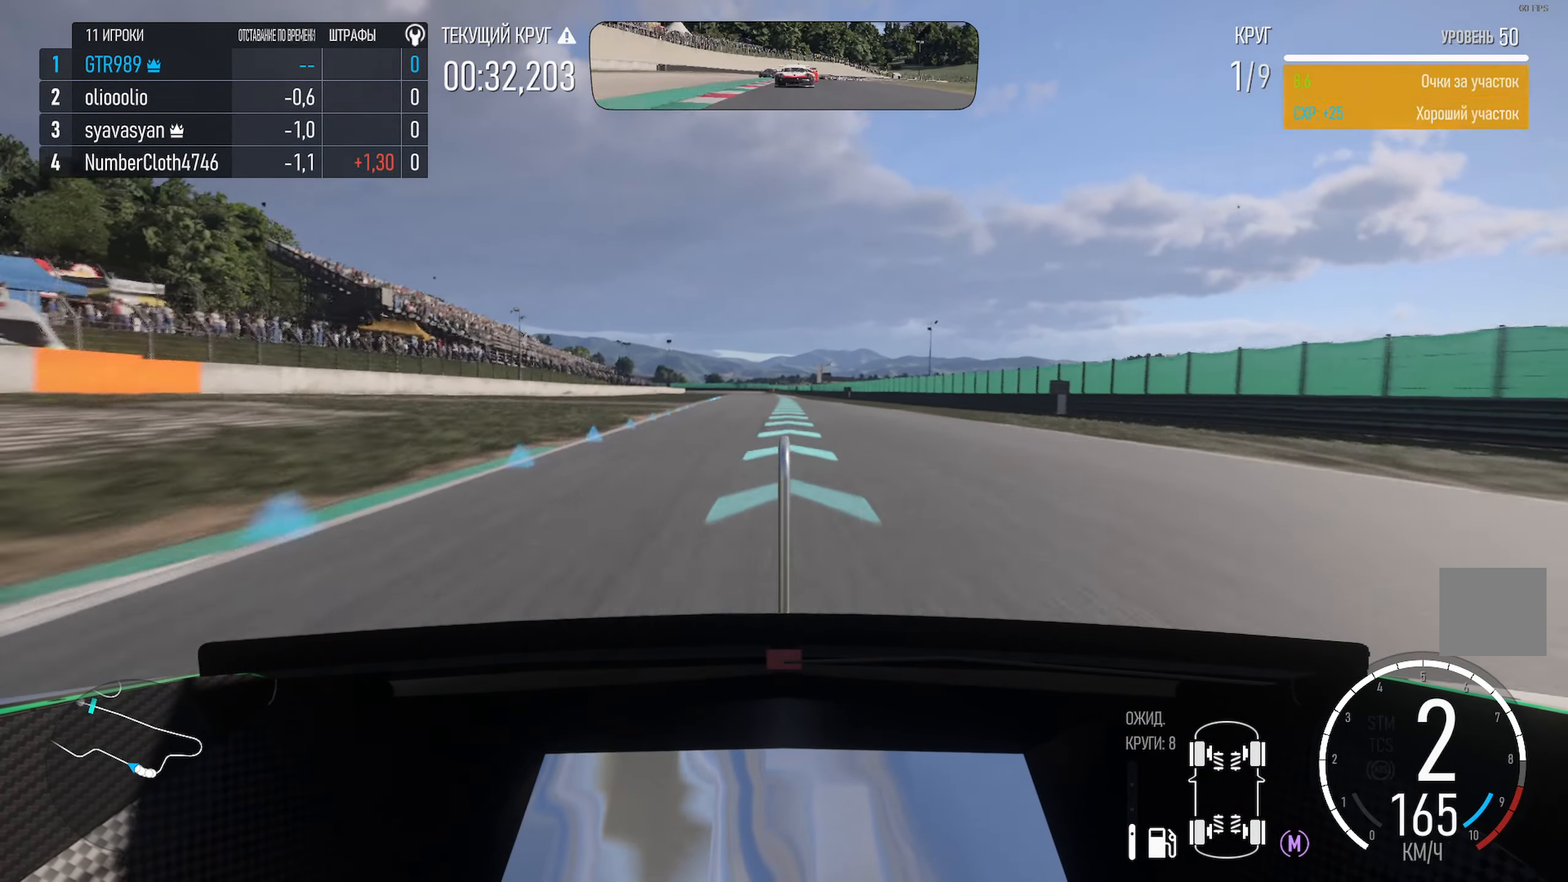
{"buttons": ["A"], "left_stick": "left", "right_stick": "center", "events": [[100, "left_stick", "right"], [167, "left_stick", "center"], [433, "left_stick", "left"]]}
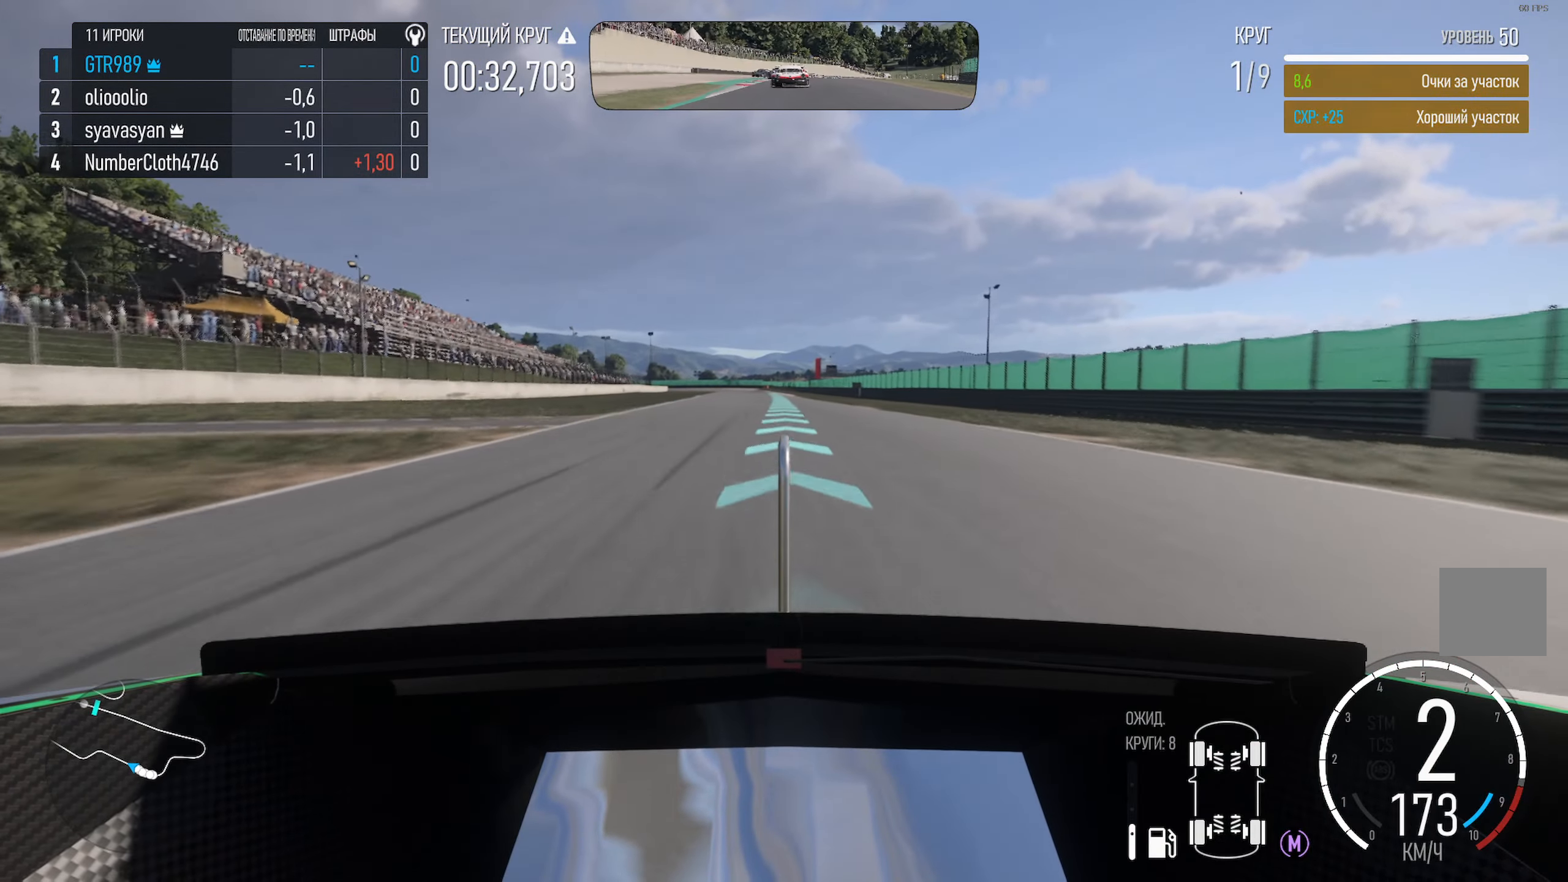
{"buttons": ["A"], "left_stick": "left", "right_stick": "center", "events": [[33, "left_stick", "center"], [450, "left_stick", "left"]]}
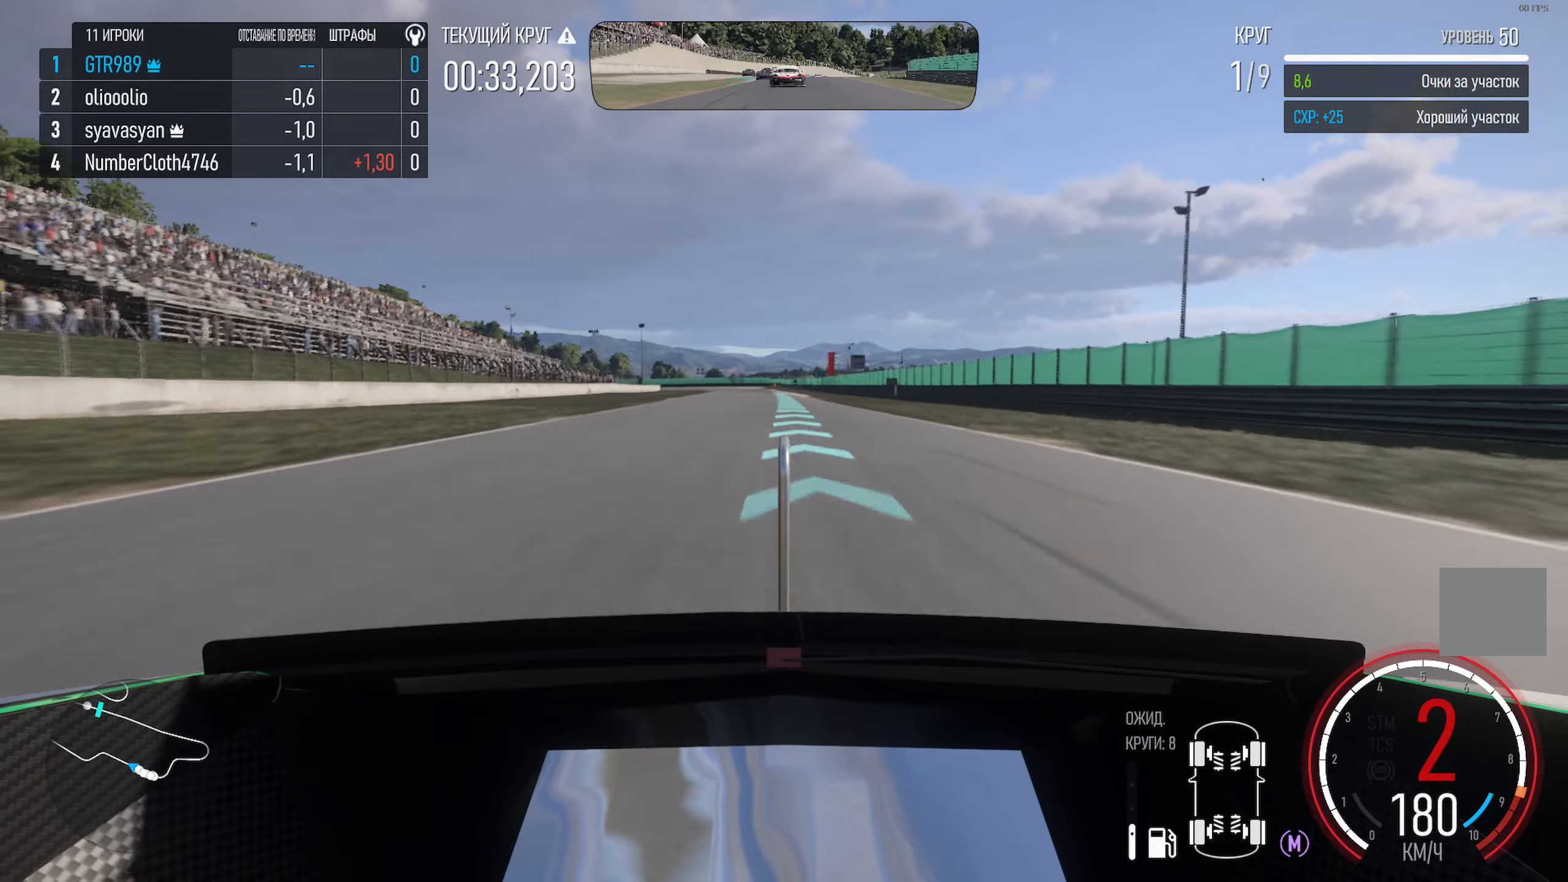
{"buttons": ["A"], "left_stick": "center", "right_stick": "center", "events": [[84, "left_stick", "center"], [267, "R2", "down"], [400, "R2", "up"]]}